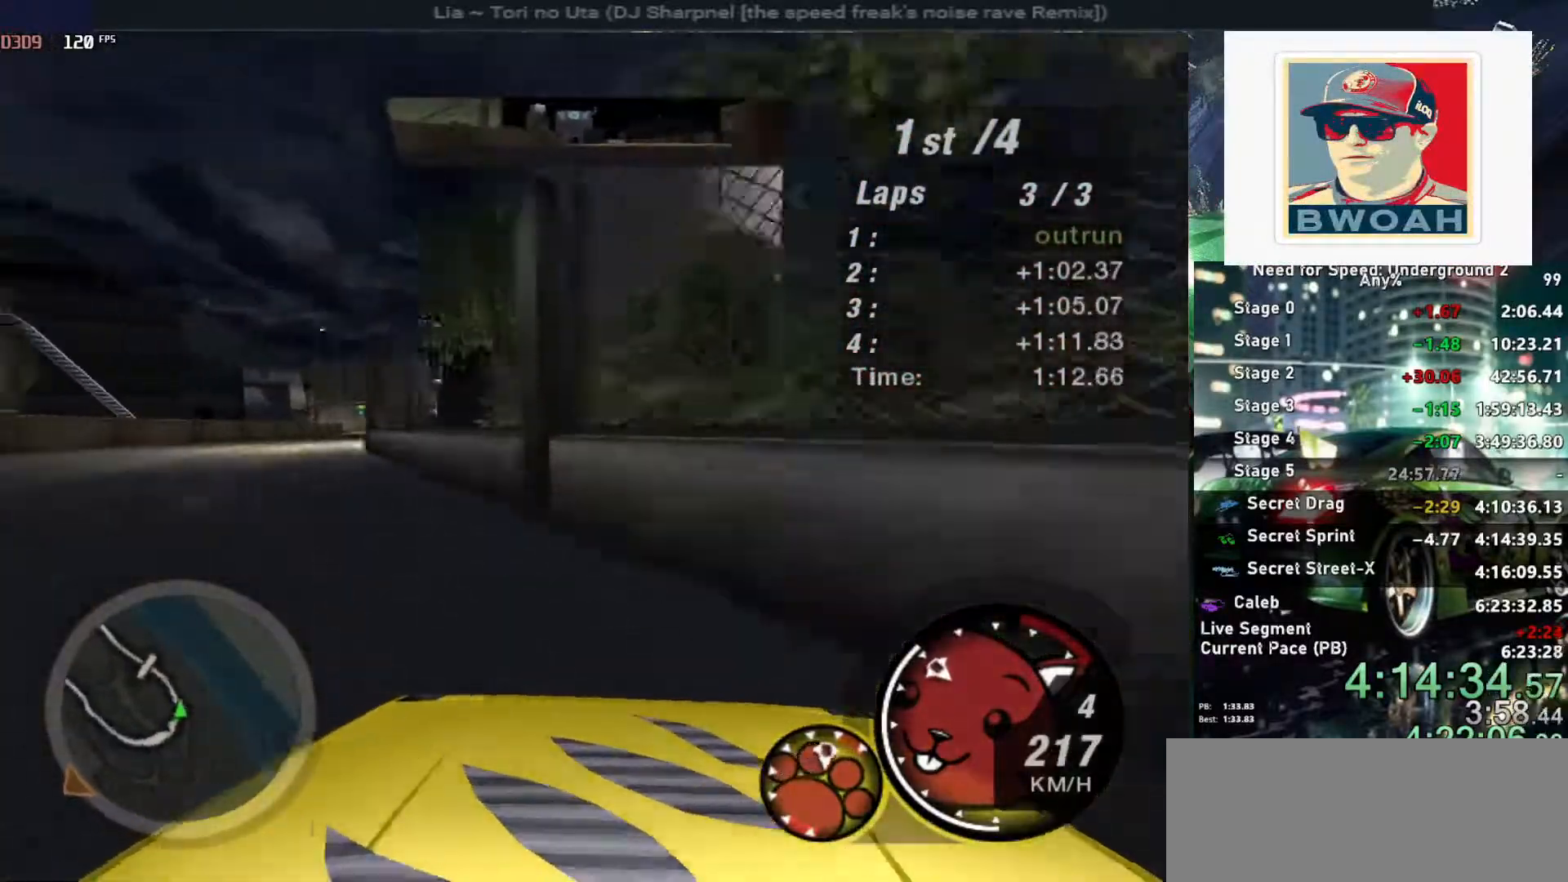
Gameplay with keyboard; each line is a JSON object with the keys held at the frame after it. "events" lists presses ("down") and releases ("up") of "alt", "ctrl", "down", "escape", "left", "r", "return", "right", "shift", "space", "super", "t", "tab", "u" and "up" between this image and that frame as [ms after this image, input, new state], when the widget could be followed in between. No other keys are recorded. Mouse input is not recorded.
{"keys": ["right", "up"], "events": [[84, "left", "up"], [84, "right", "down"], [317, "ctrl", "down"], [400, "ctrl", "up"]]}
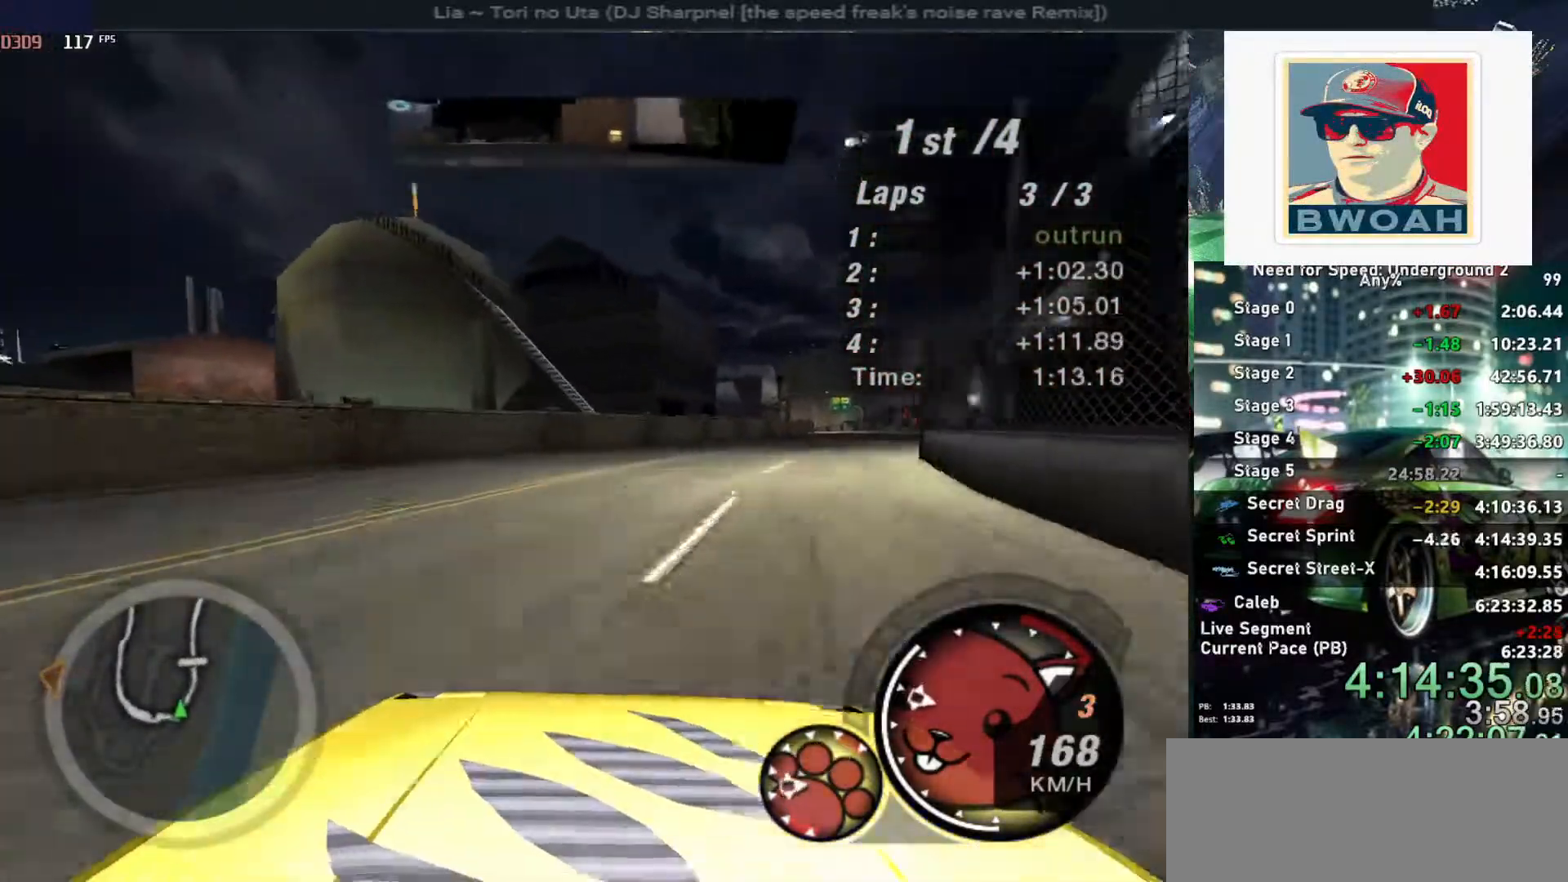
{"keys": ["up"], "events": [[100, "right", "up"], [184, "right", "down"], [467, "right", "up"]]}
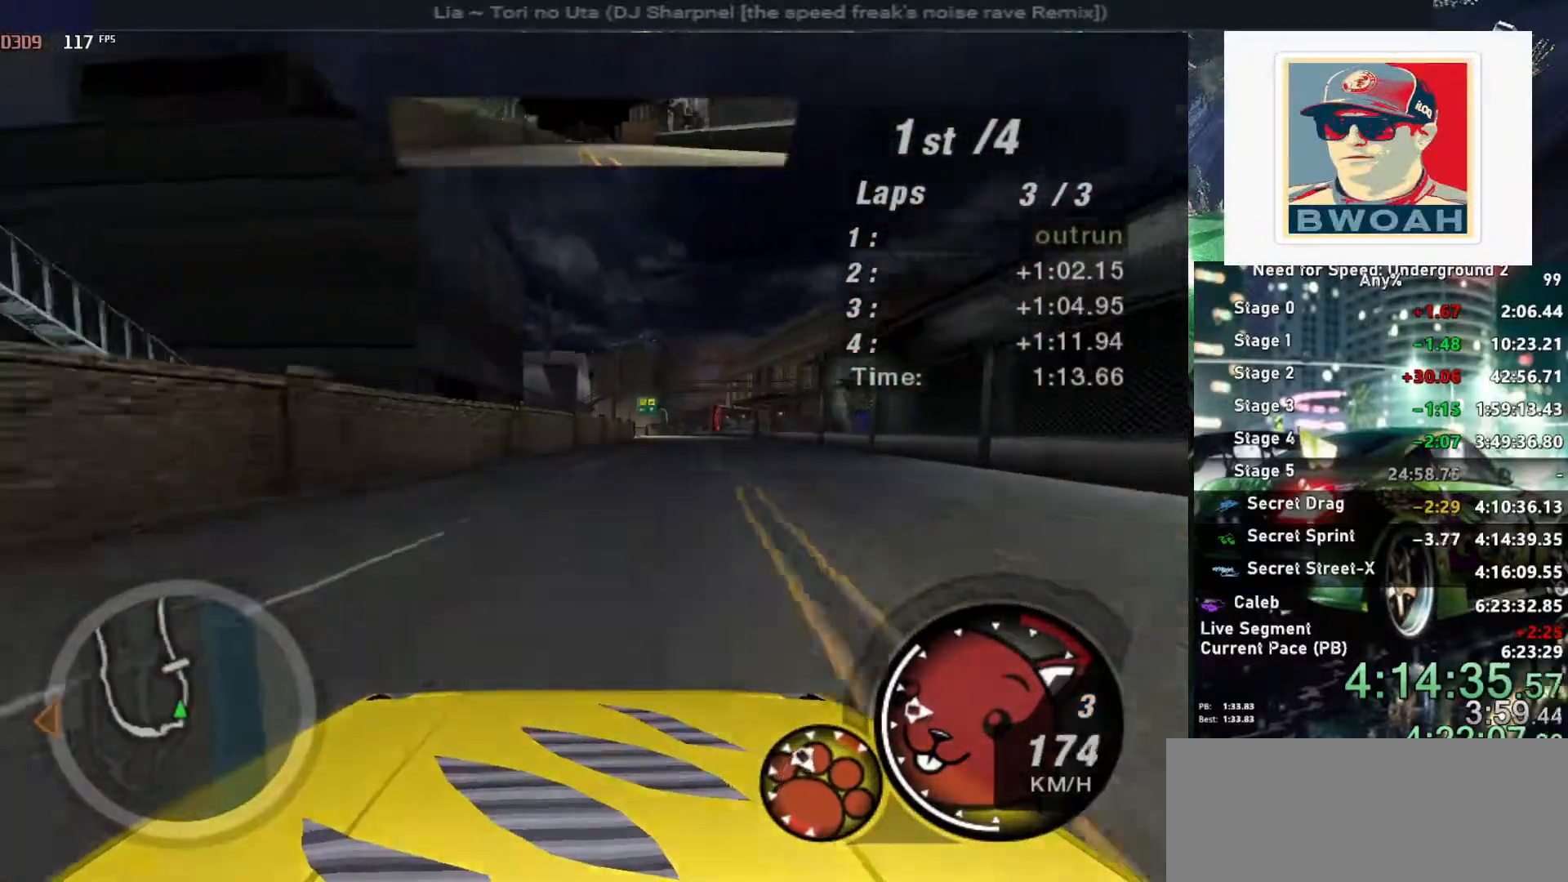
{"keys": ["up"], "events": []}
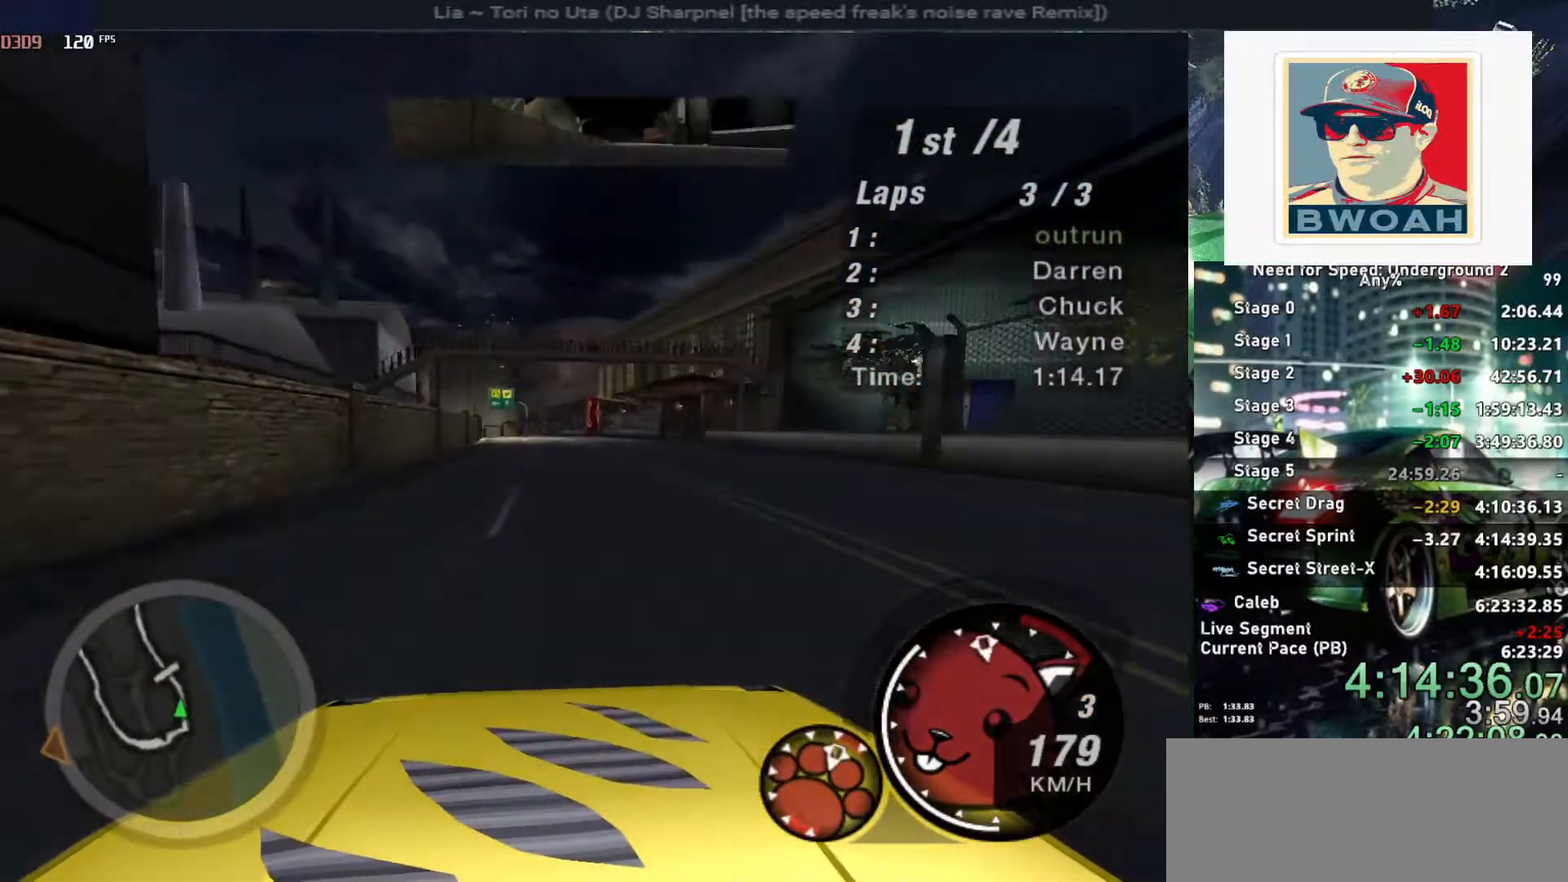
{"keys": ["up"], "events": [[184, "left", "down"], [267, "left", "up"]]}
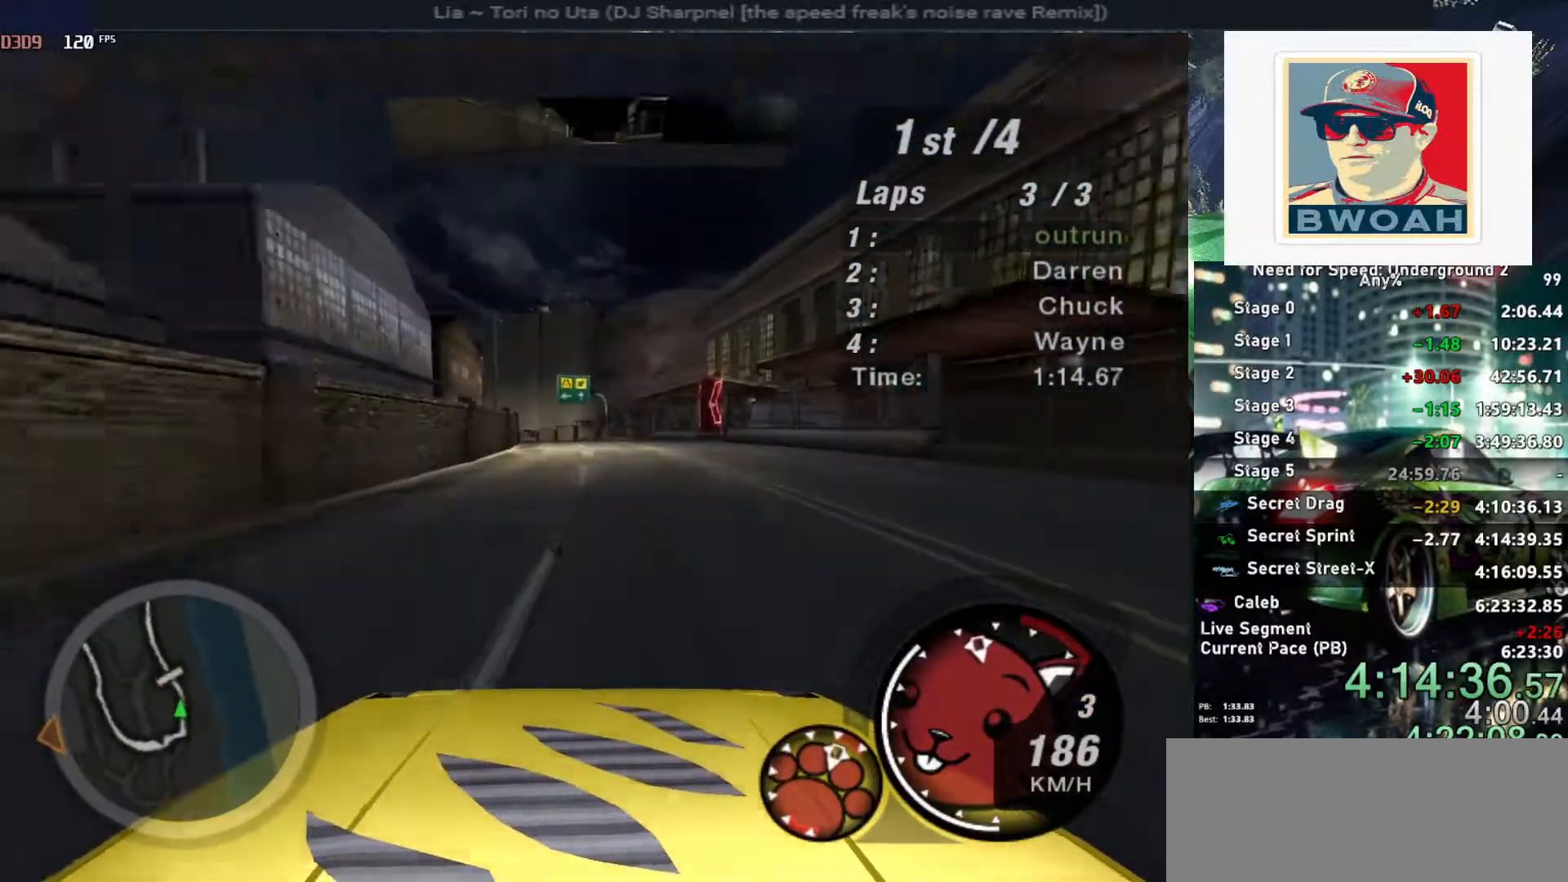
{"keys": ["up"], "events": [[134, "left", "down"], [234, "left", "up"]]}
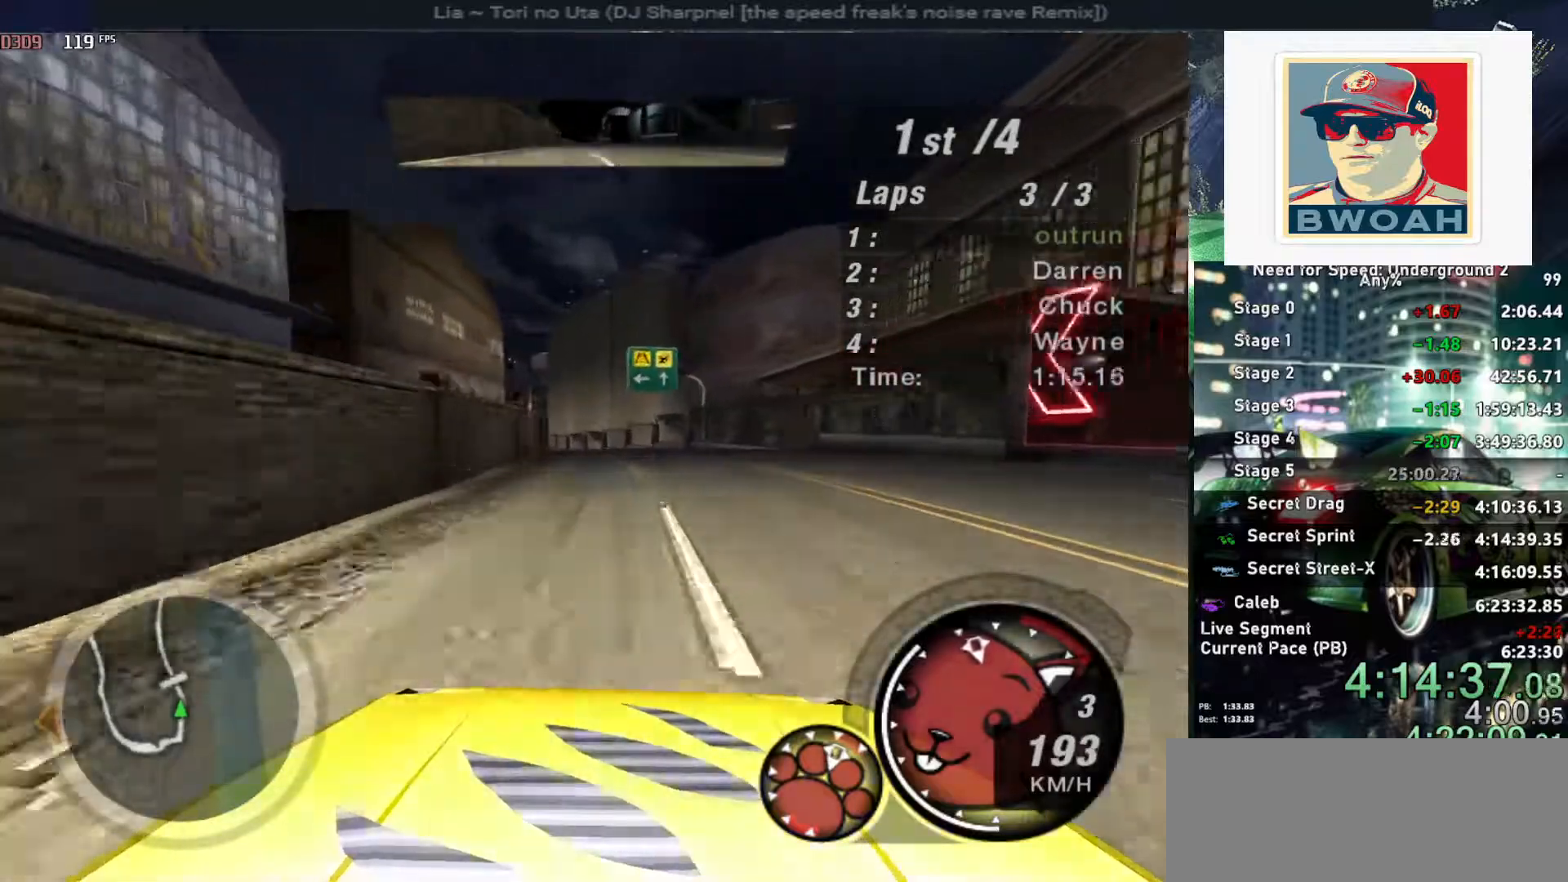
{"keys": ["up"], "events": [[150, "left", "down"], [250, "left", "up"]]}
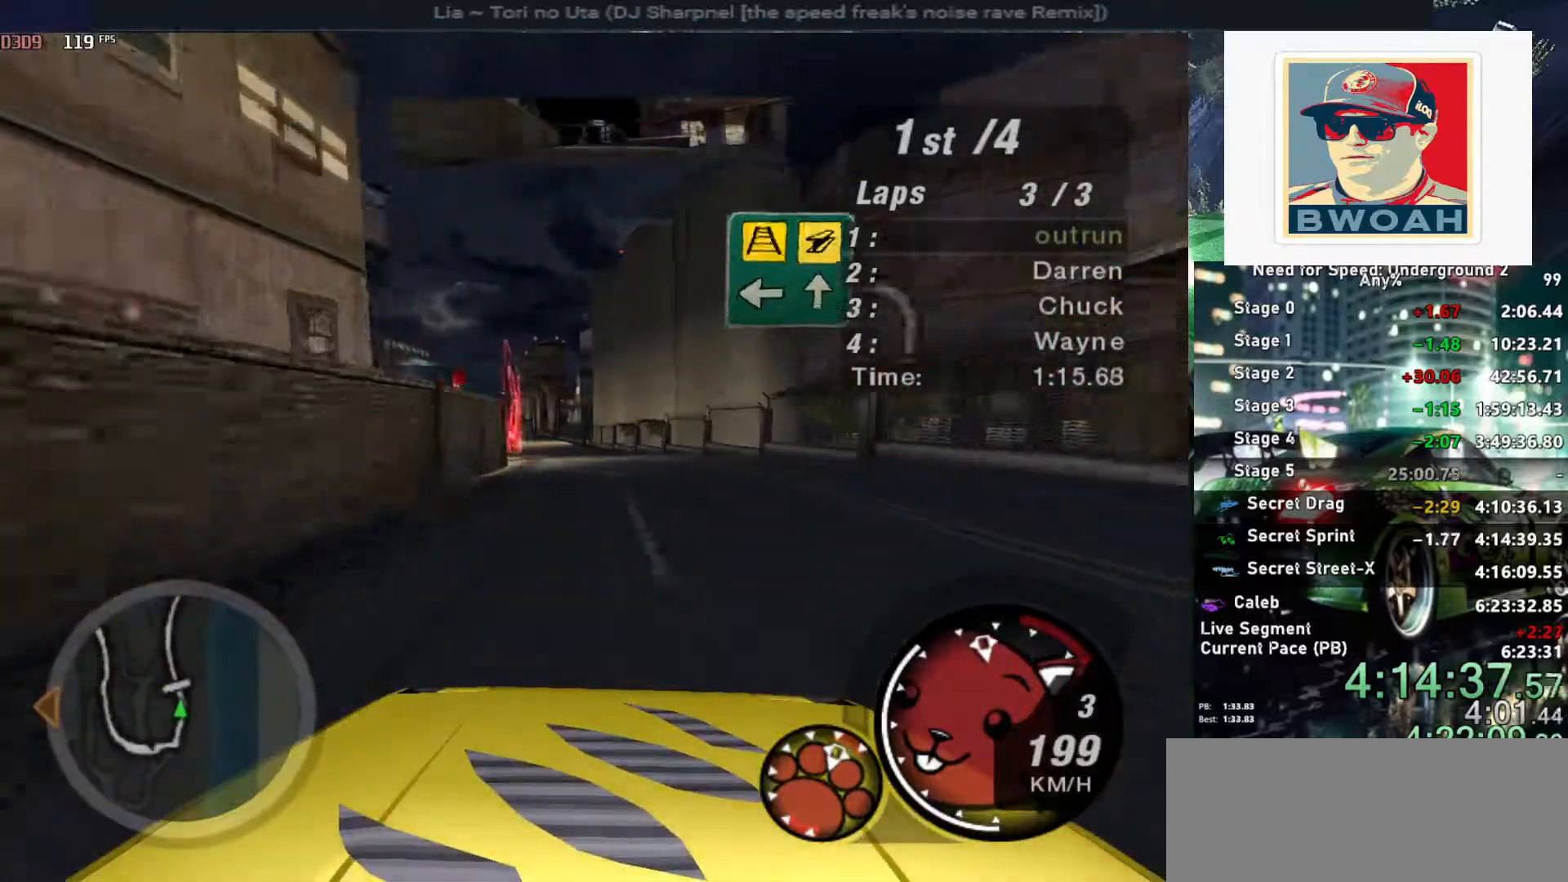
{"keys": ["up"], "events": [[167, "left", "down"], [267, "left", "up"]]}
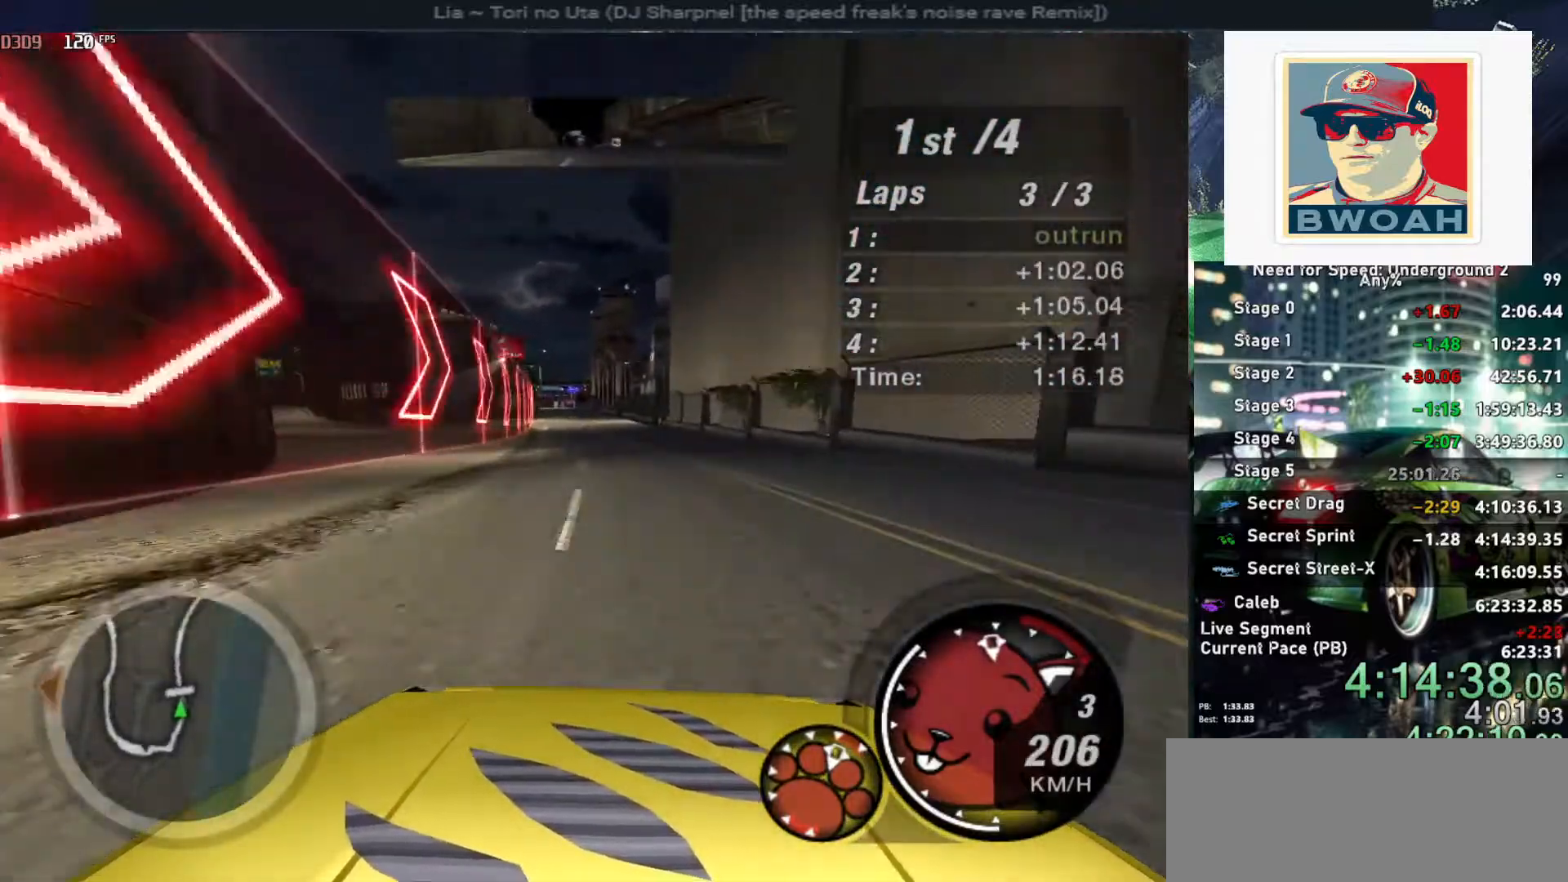
{"keys": ["up"], "events": [[234, "left", "down"], [334, "left", "up"]]}
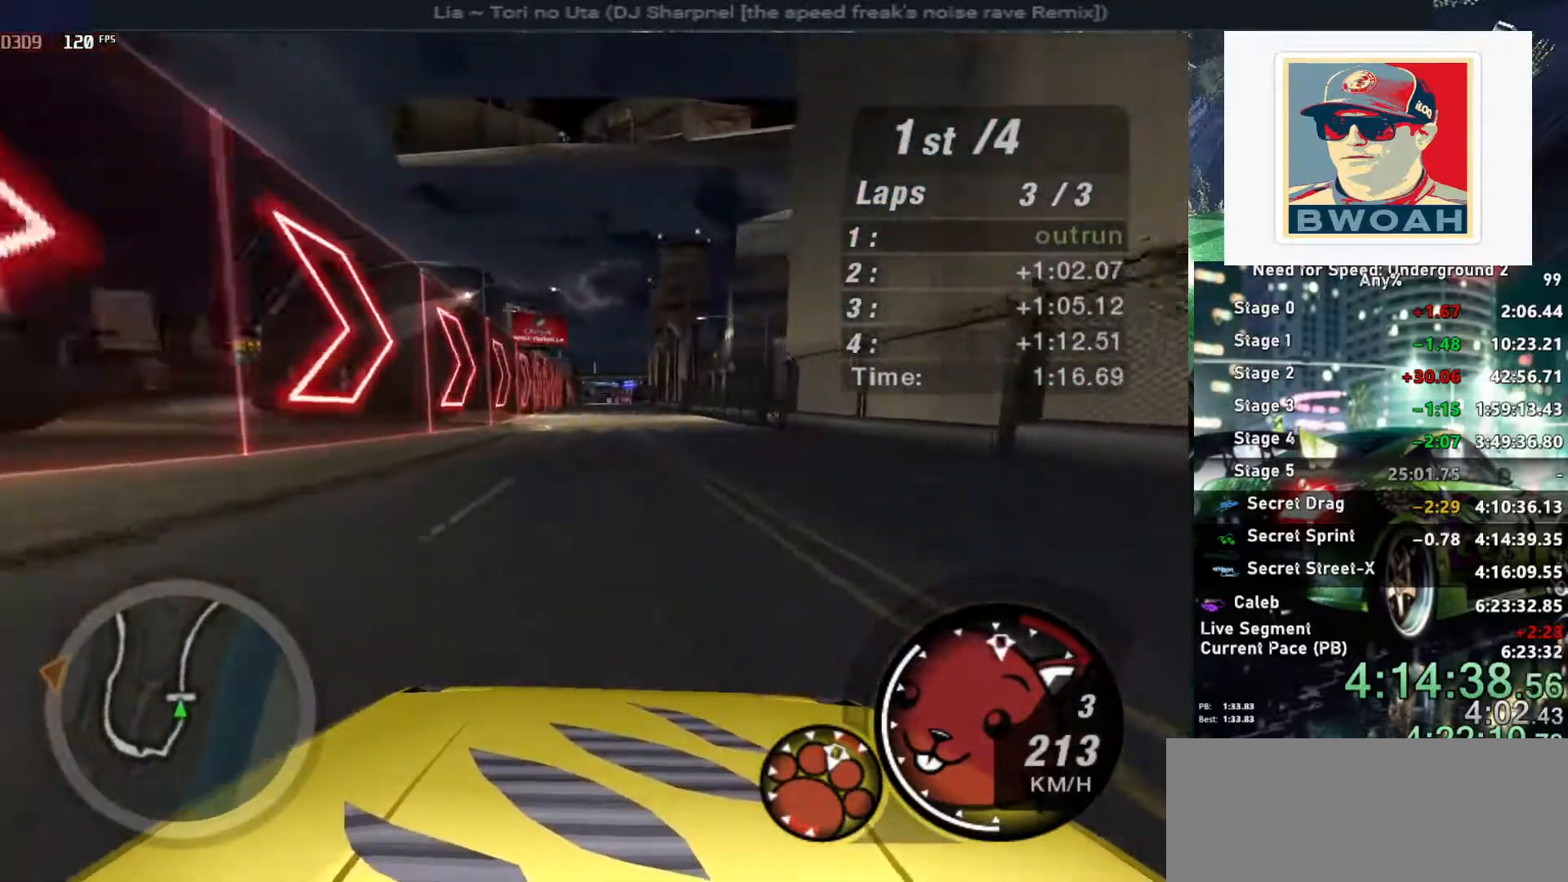
{"keys": ["up"], "events": []}
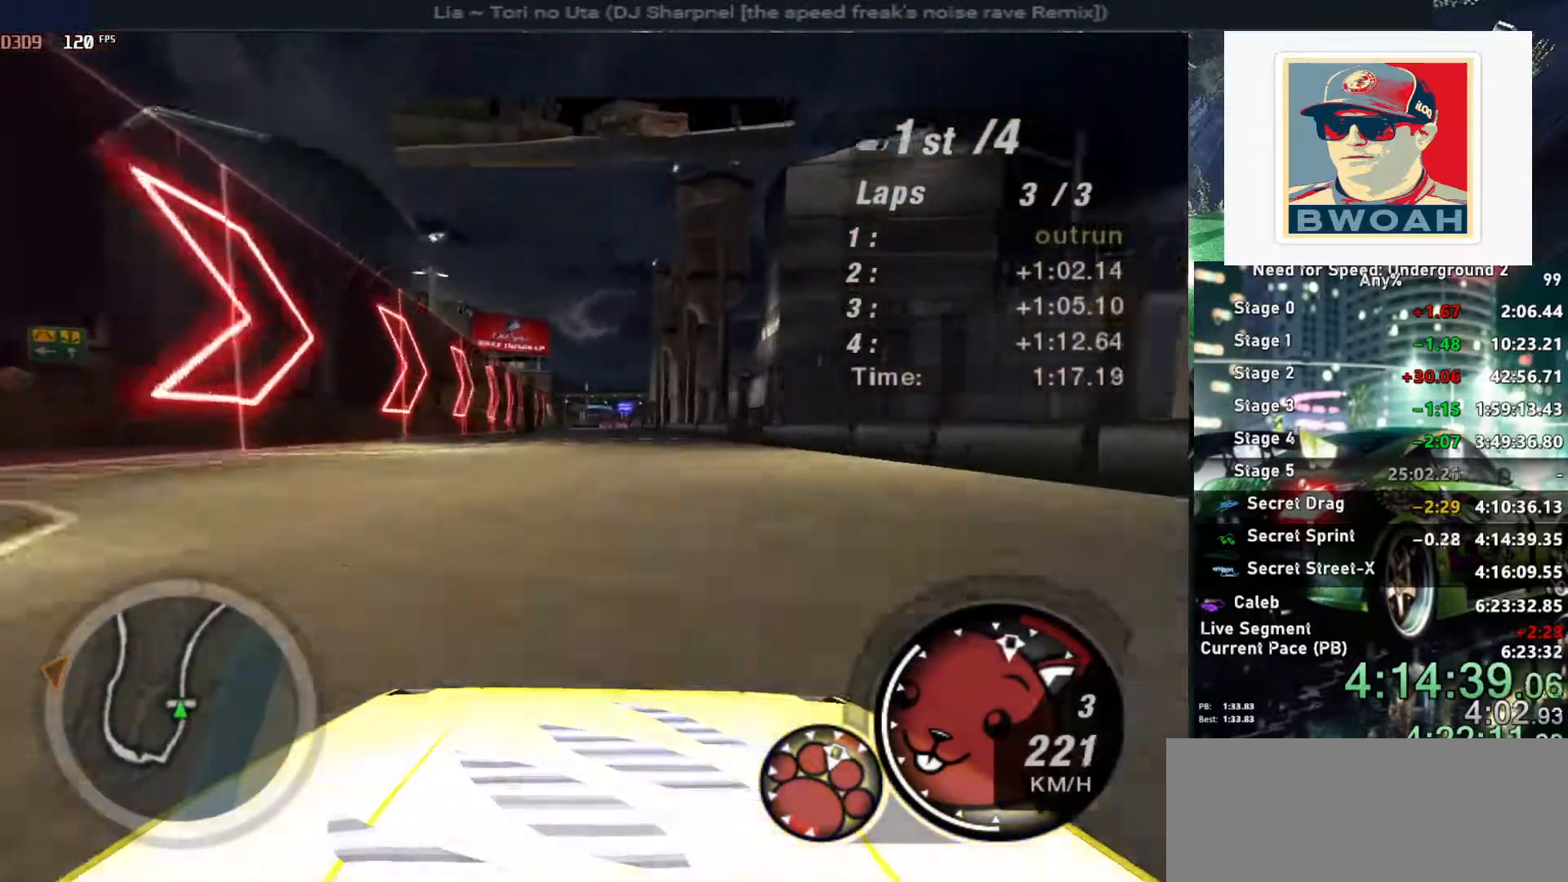
{"keys": ["up"], "events": []}
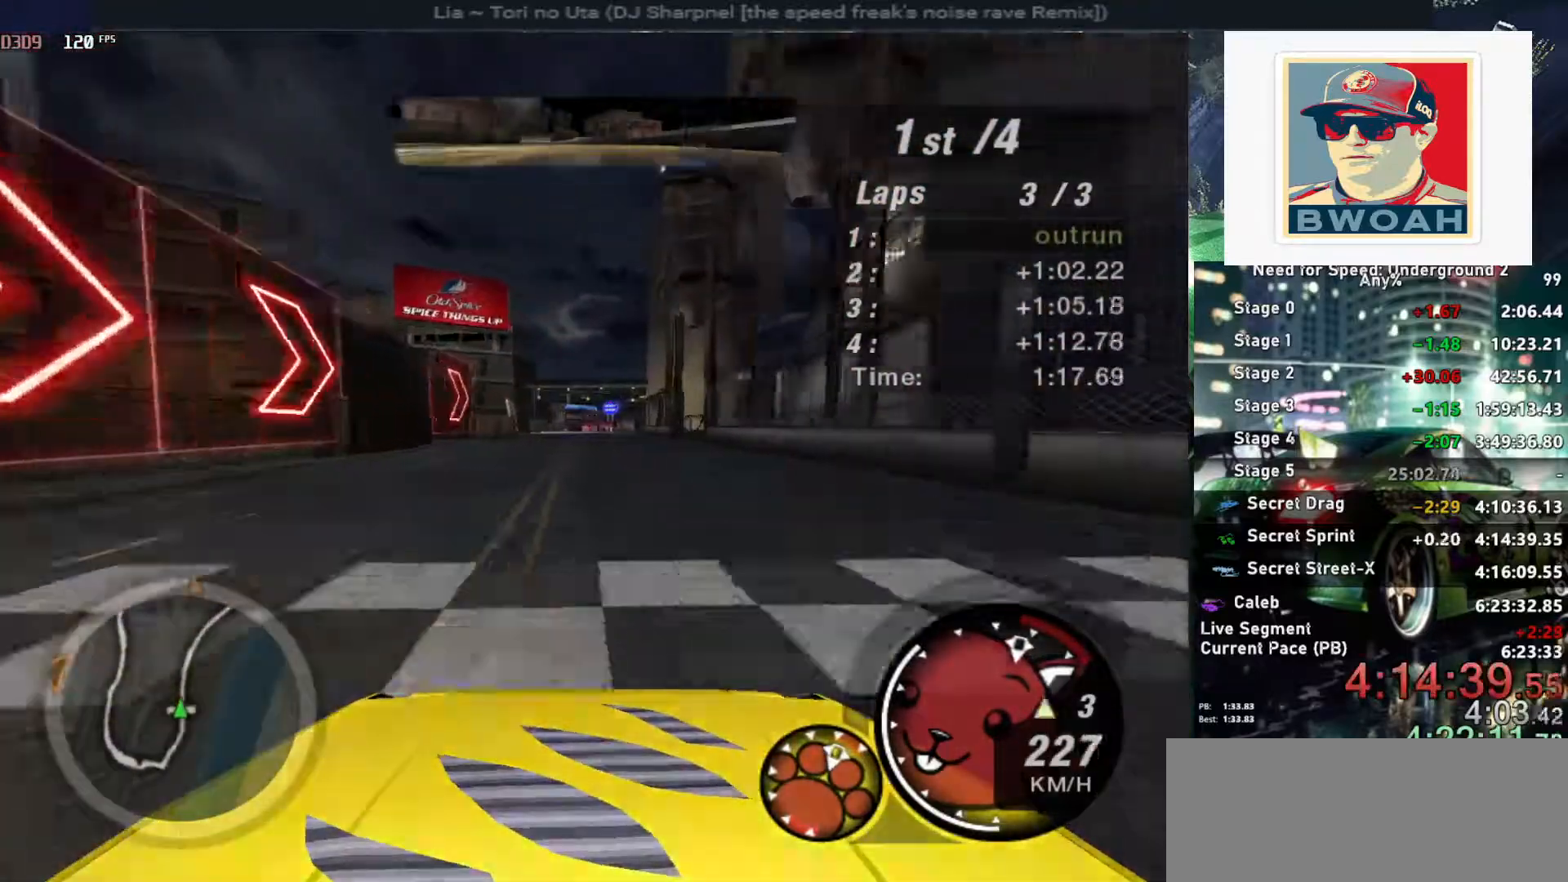
{"keys": ["up"], "events": []}
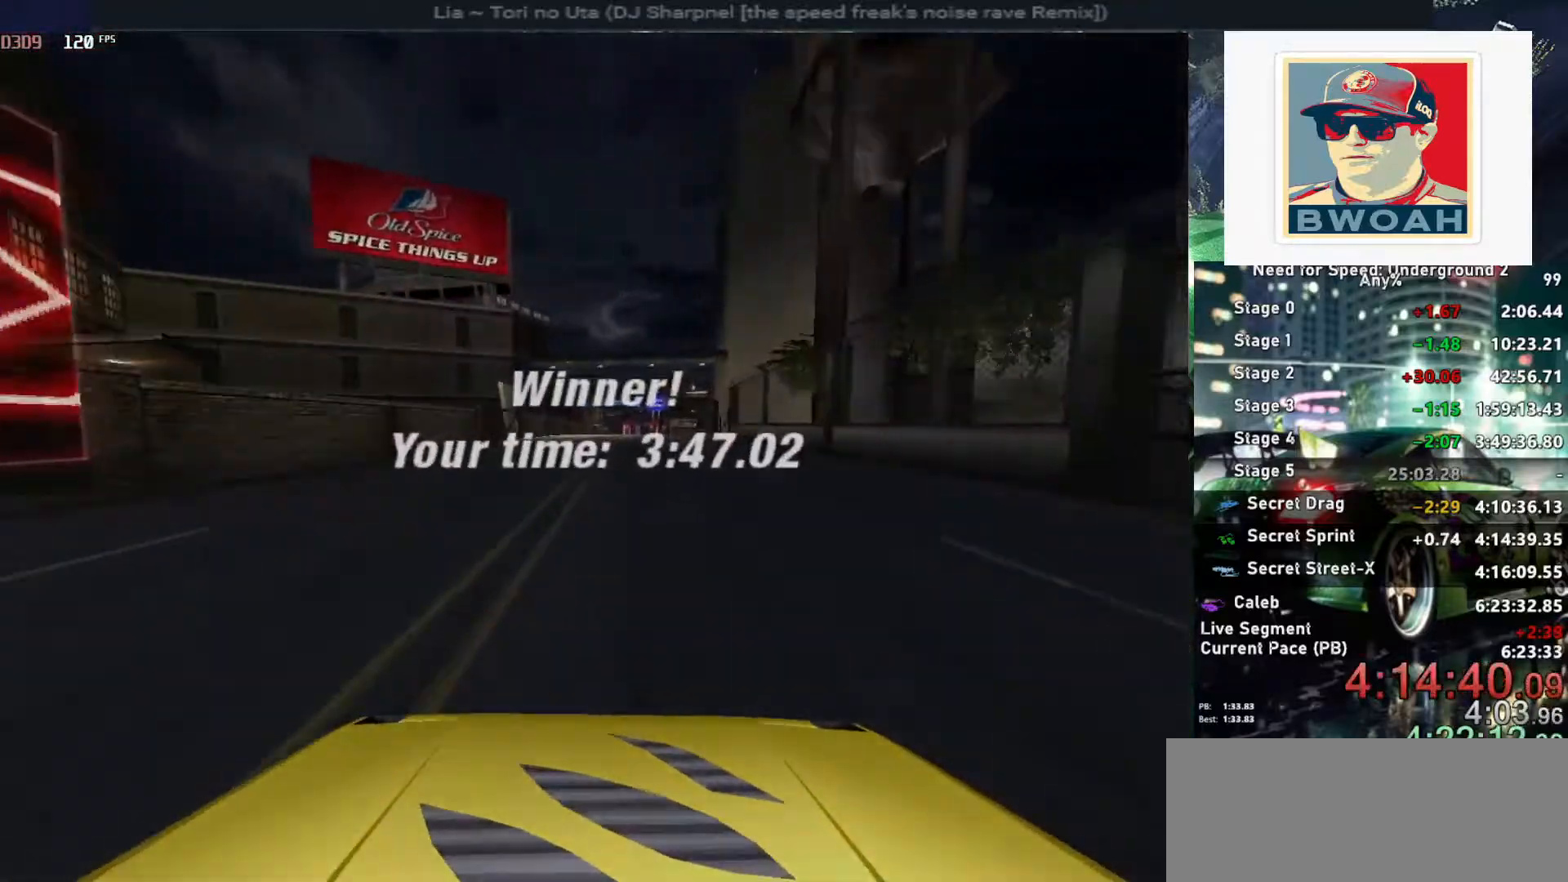
{"keys": [], "events": [[484, "up", "up"]]}
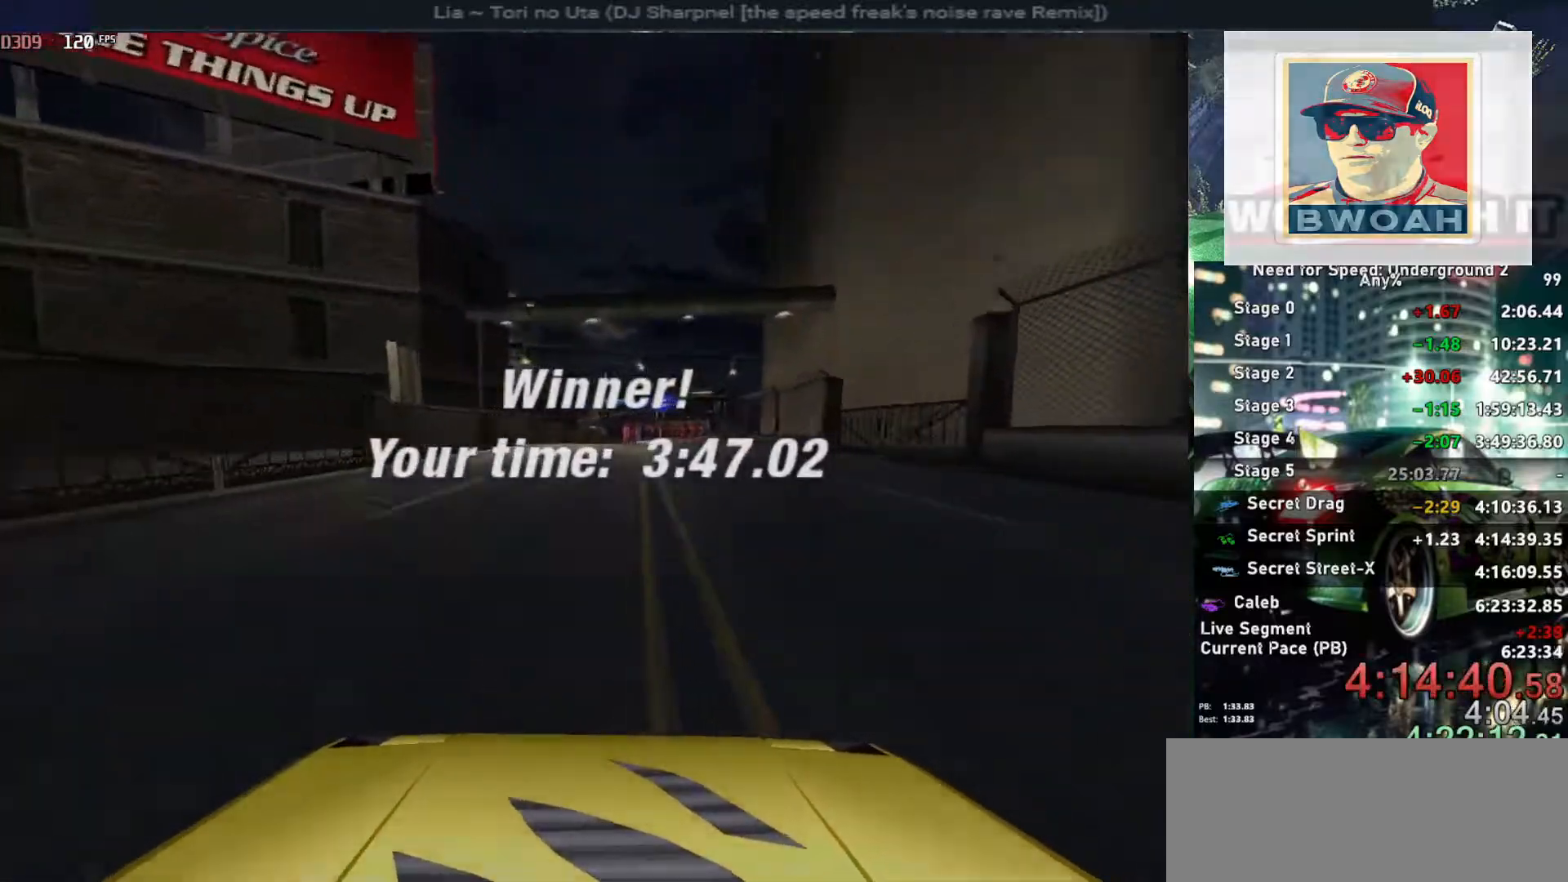
{"keys": [], "events": []}
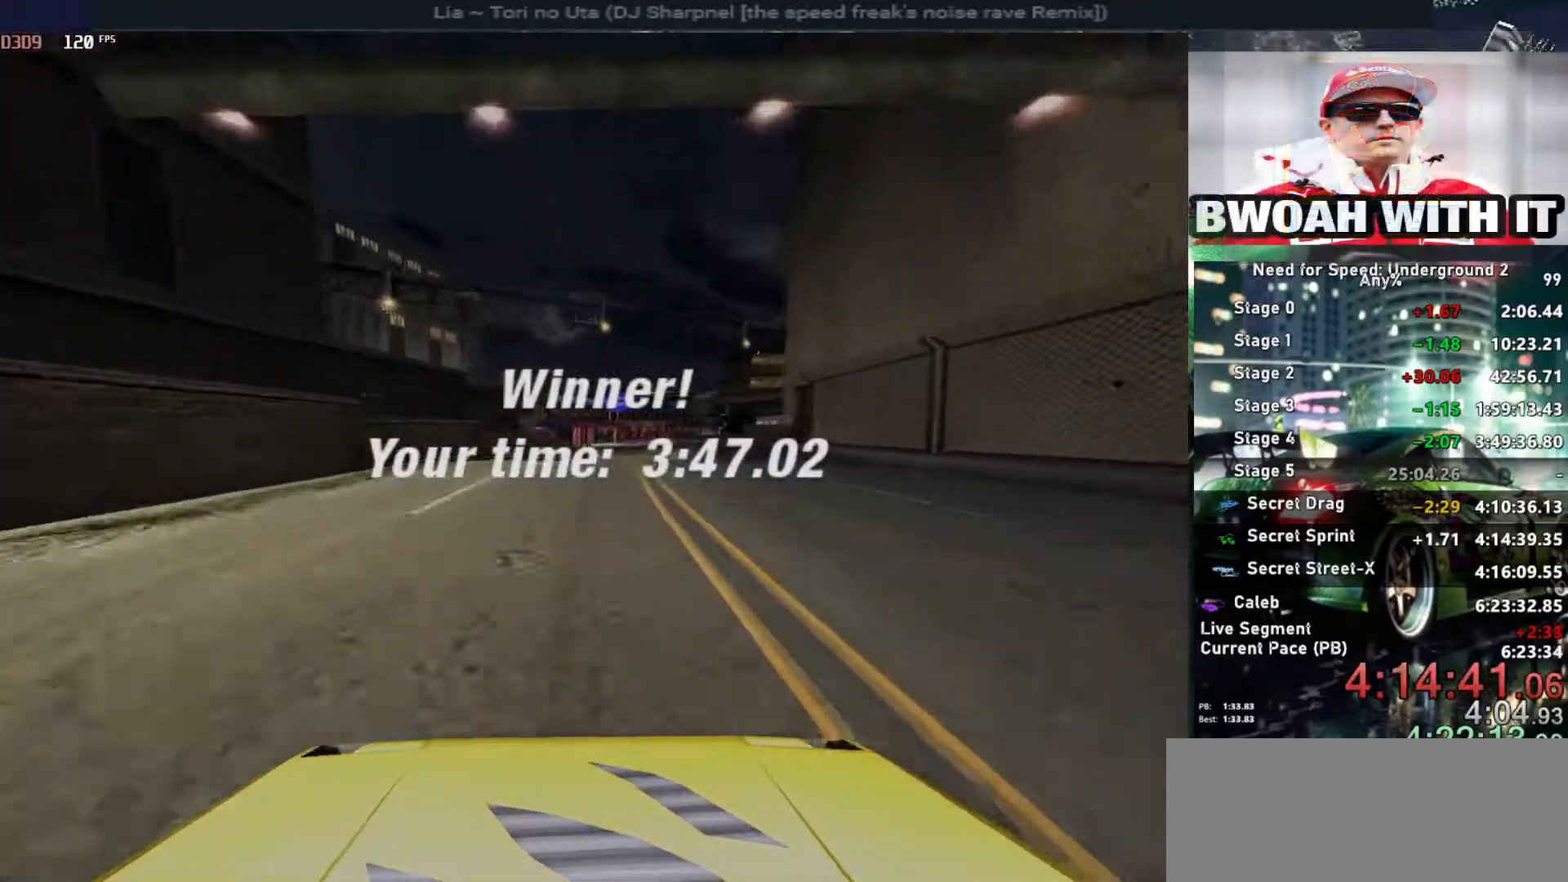
{"keys": [], "events": []}
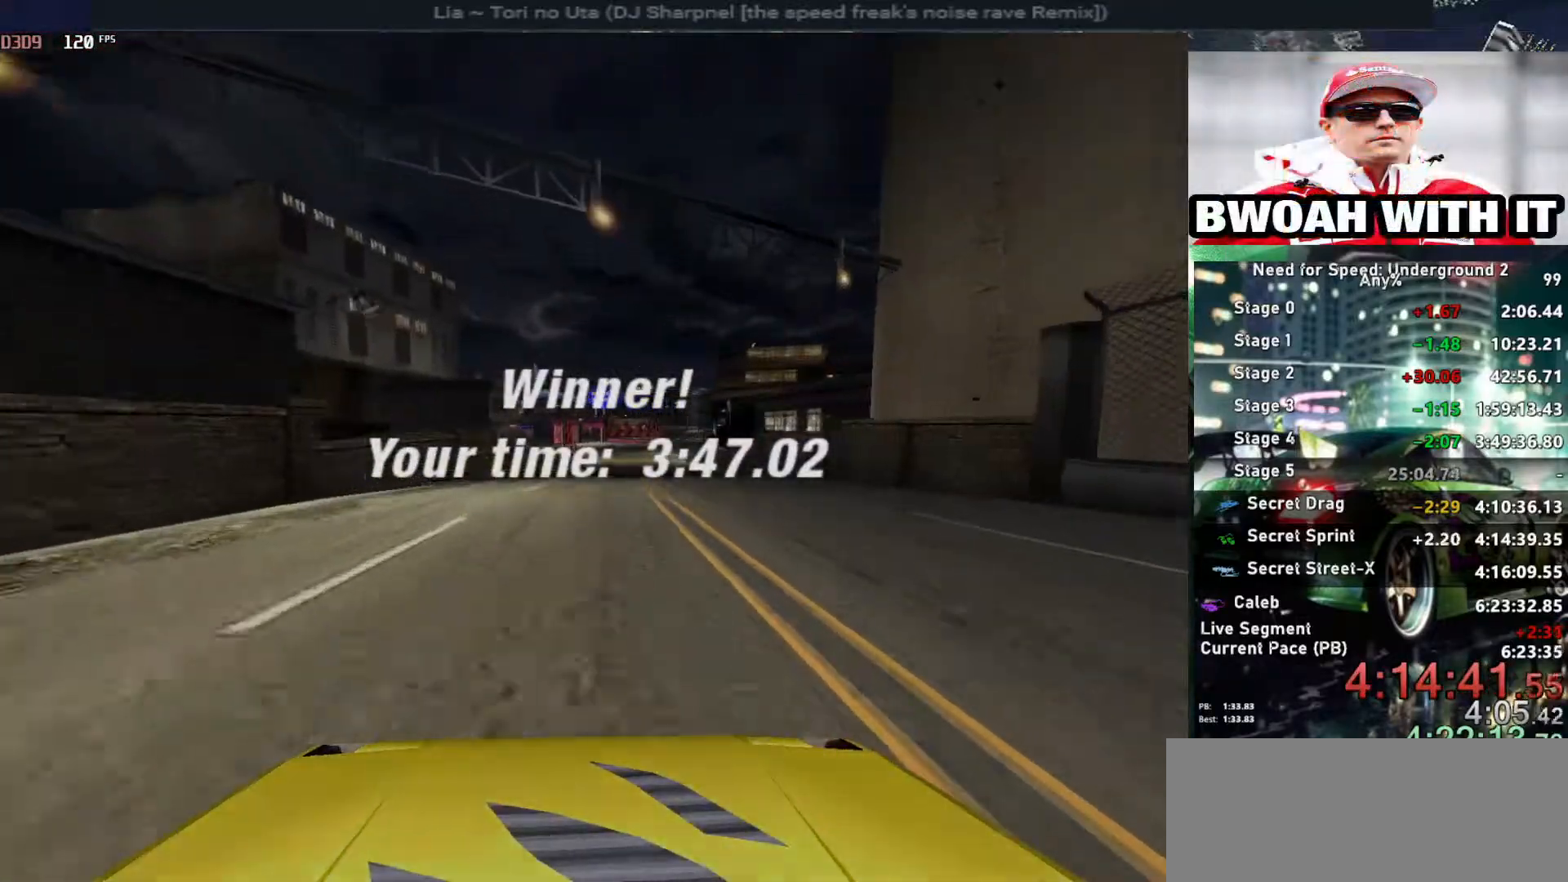
{"keys": [], "events": []}
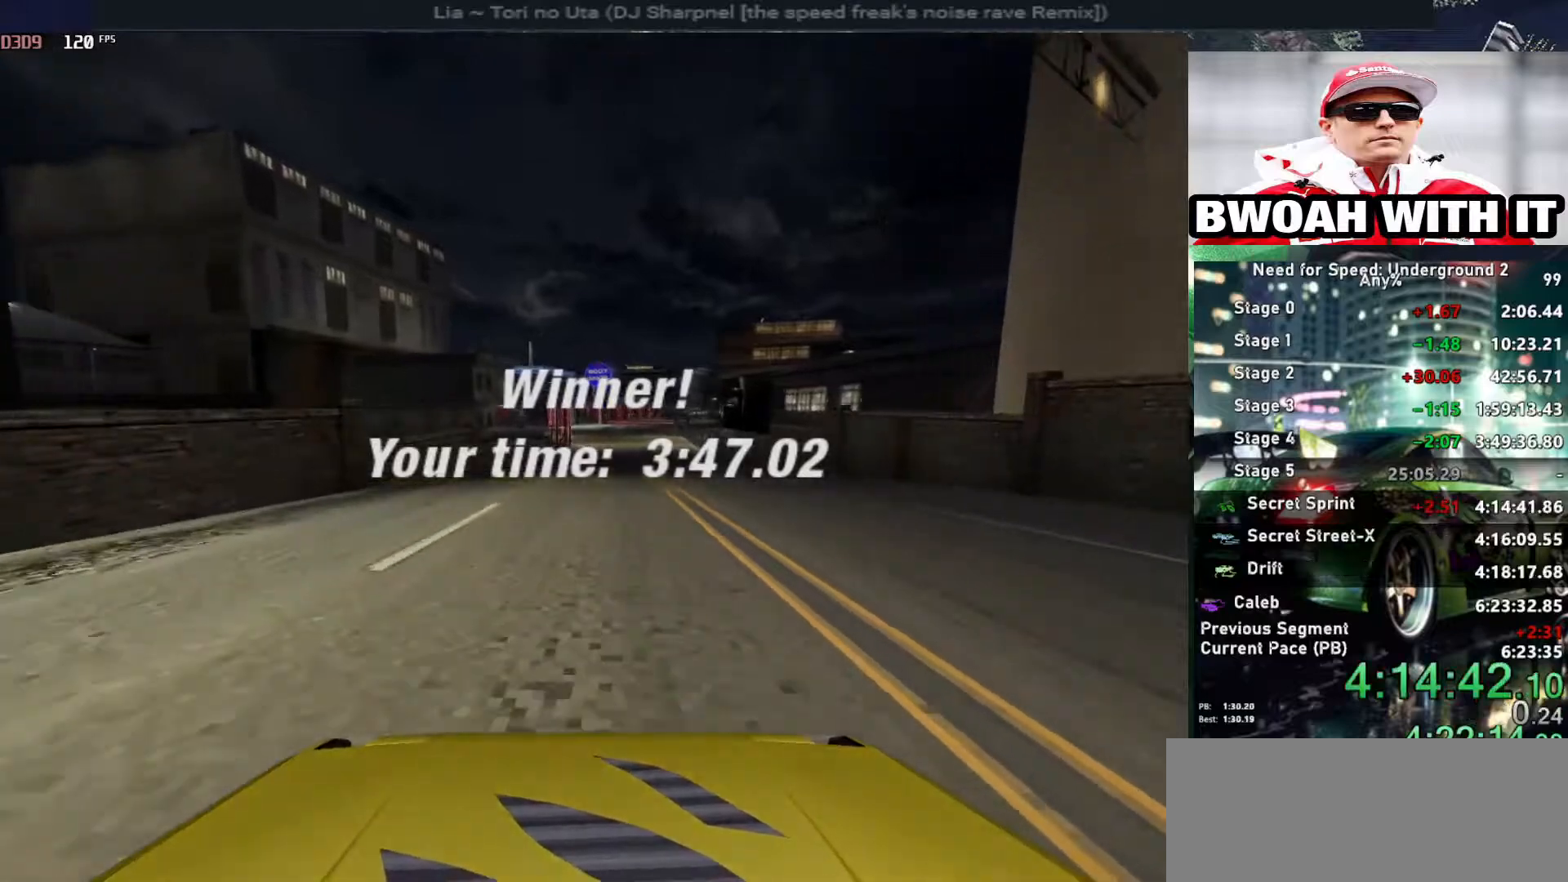
{"keys": ["return"], "events": [[167, "return", "down"], [317, "return", "up"], [350, "return", "down"], [450, "return", "up"], [500, "return", "down"]]}
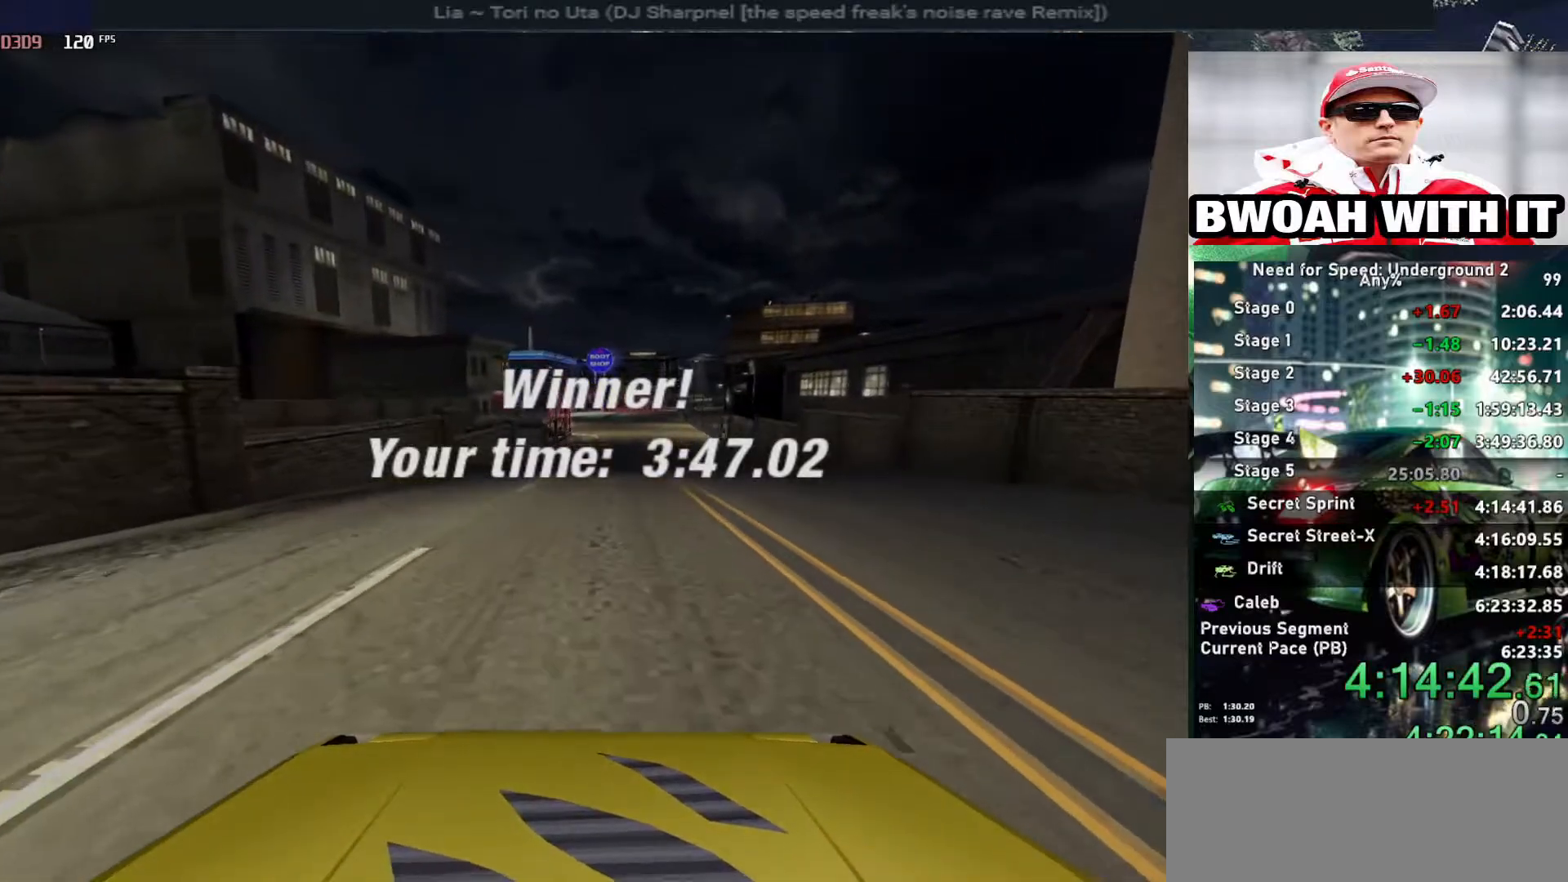
{"keys": [], "events": [[150, "return", "up"], [184, "return", "down"], [284, "return", "up"], [334, "return", "down"], [434, "return", "up"]]}
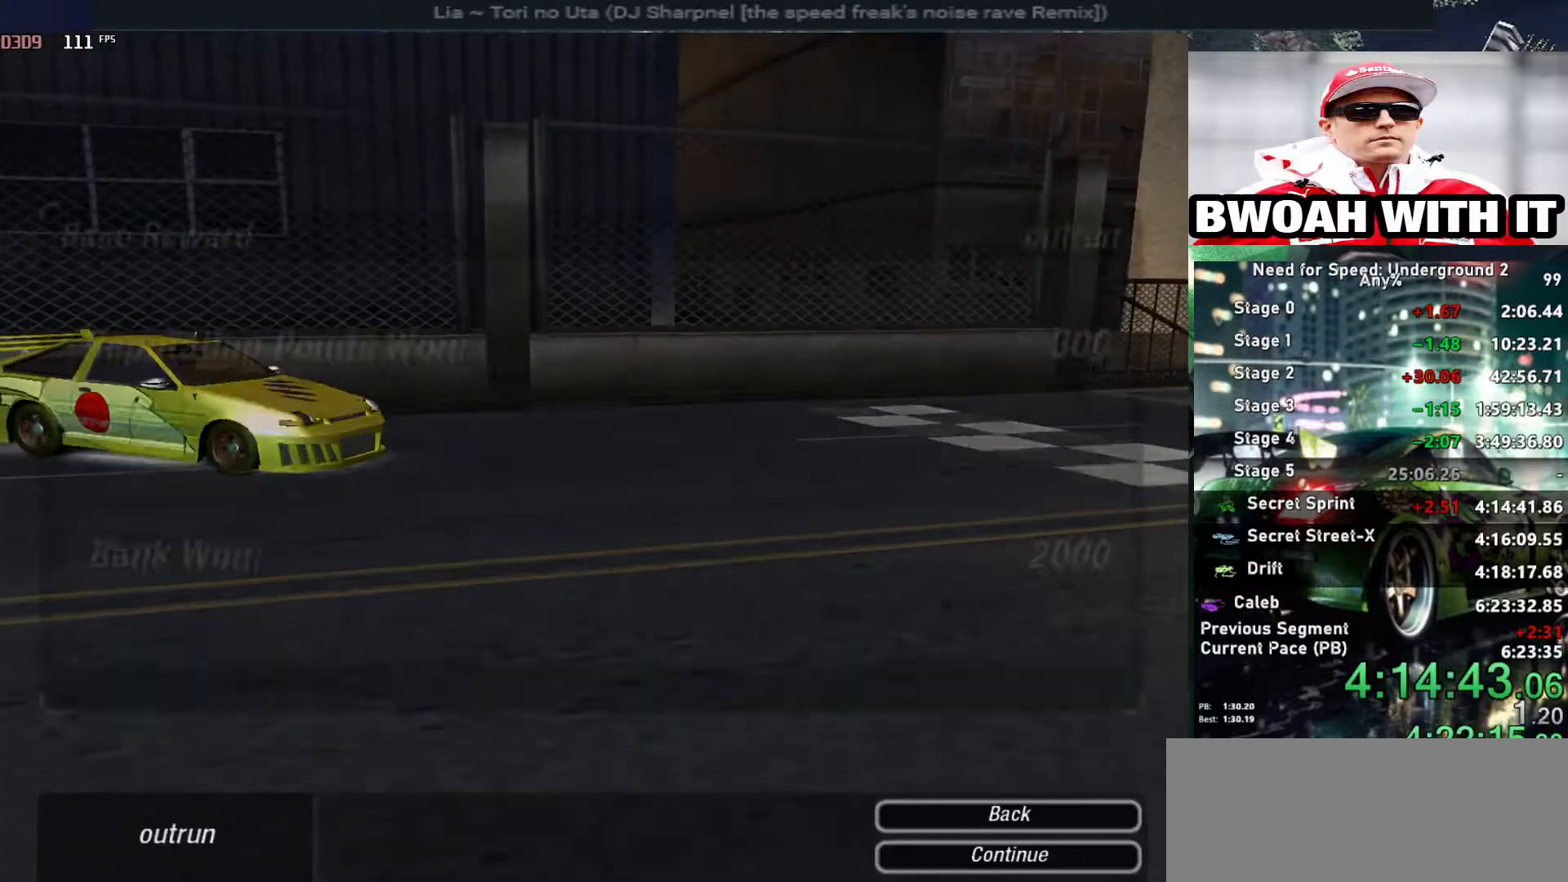
{"keys": ["return"], "events": [[17, "return", "down"], [100, "return", "up"], [117, "return", "down"], [250, "return", "up"], [300, "return", "down"], [400, "return", "up"], [434, "return", "down"]]}
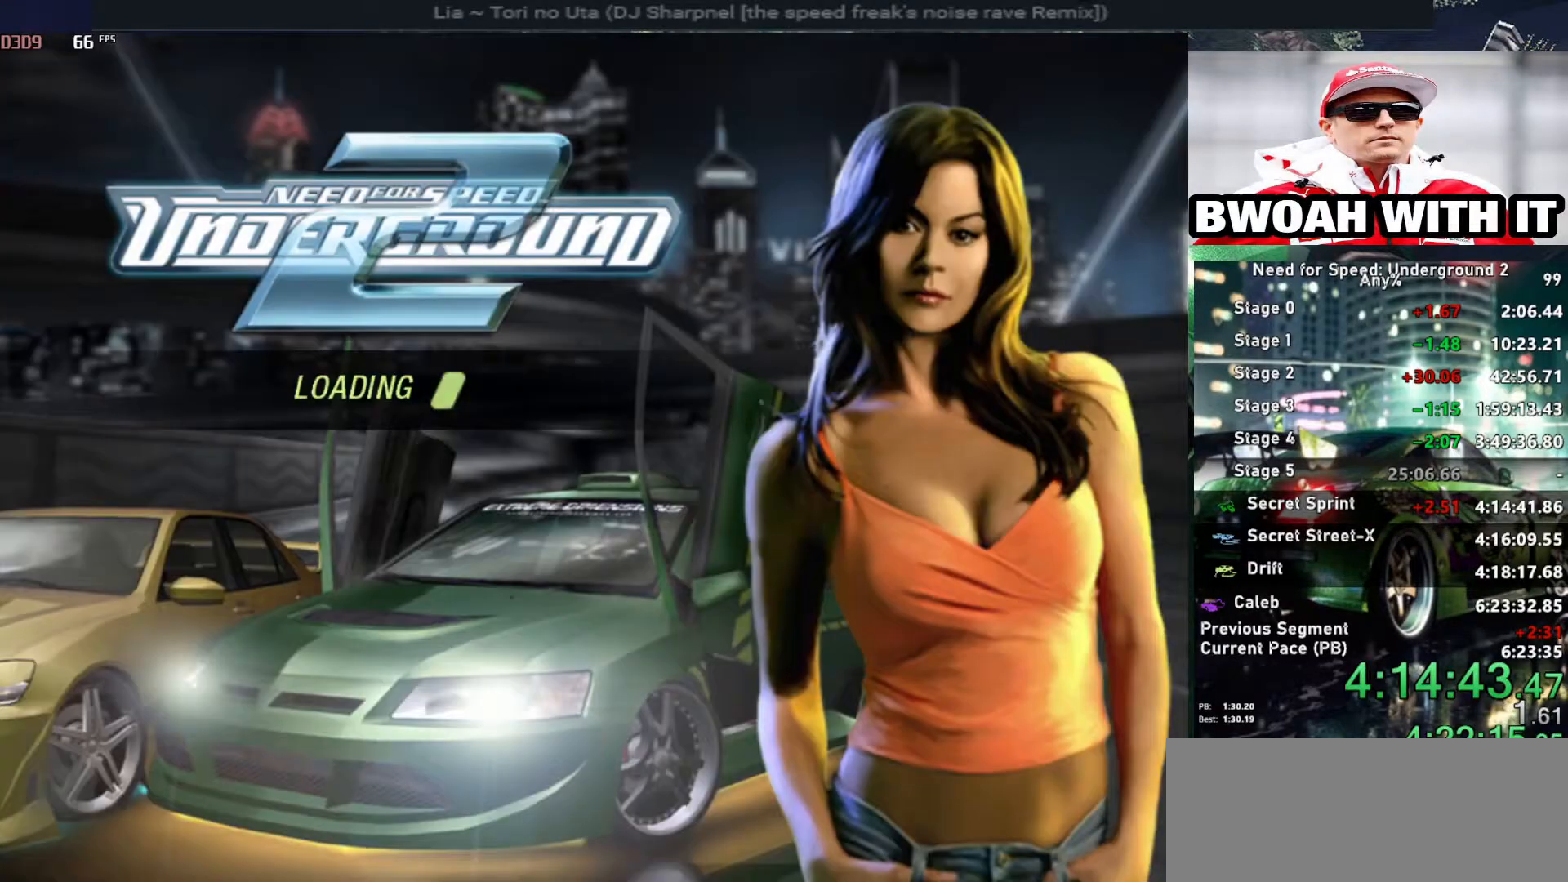
{"keys": [], "events": [[34, "return", "up"]]}
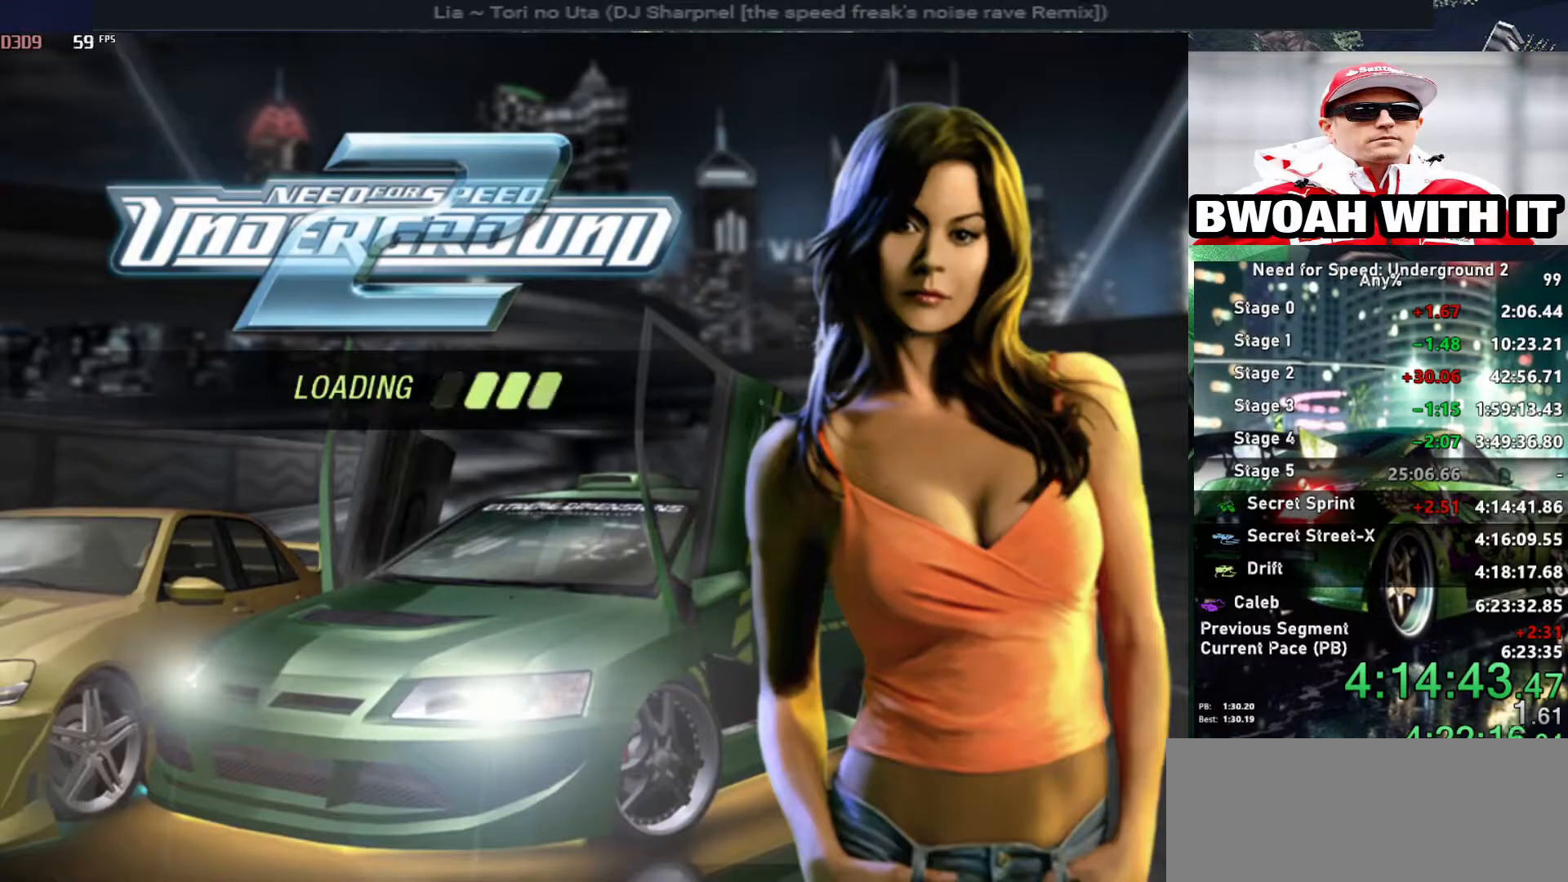
{"keys": [], "events": []}
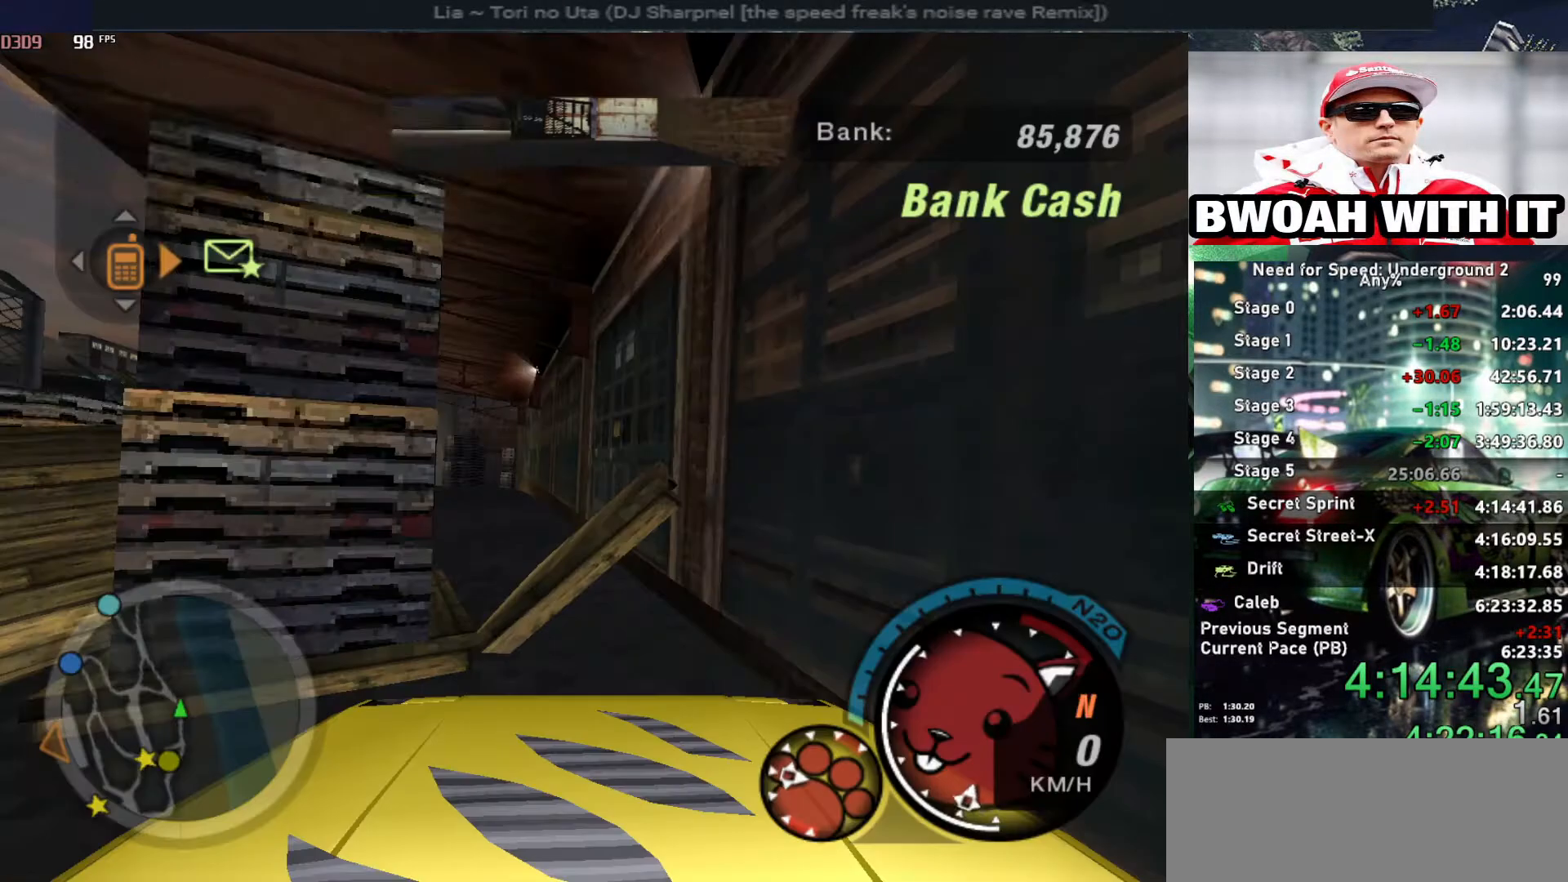
{"keys": ["left", "up"], "events": [[300, "alt", "down"], [300, "up", "down"], [384, "alt", "up"], [384, "left", "down"]]}
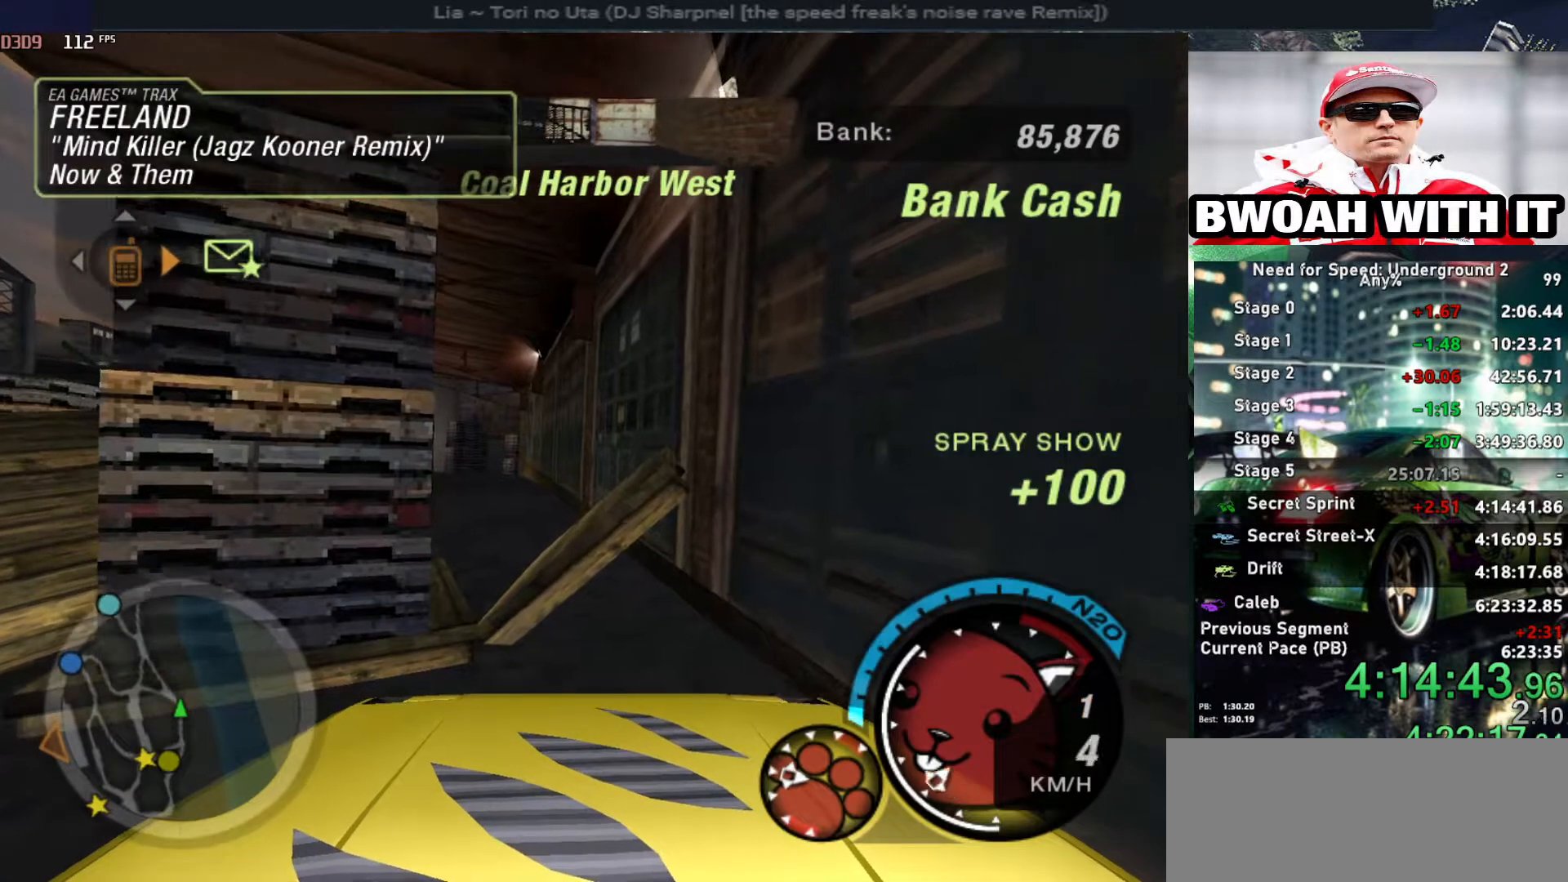
{"keys": ["left", "r", "up"], "events": [[500, "r", "down"]]}
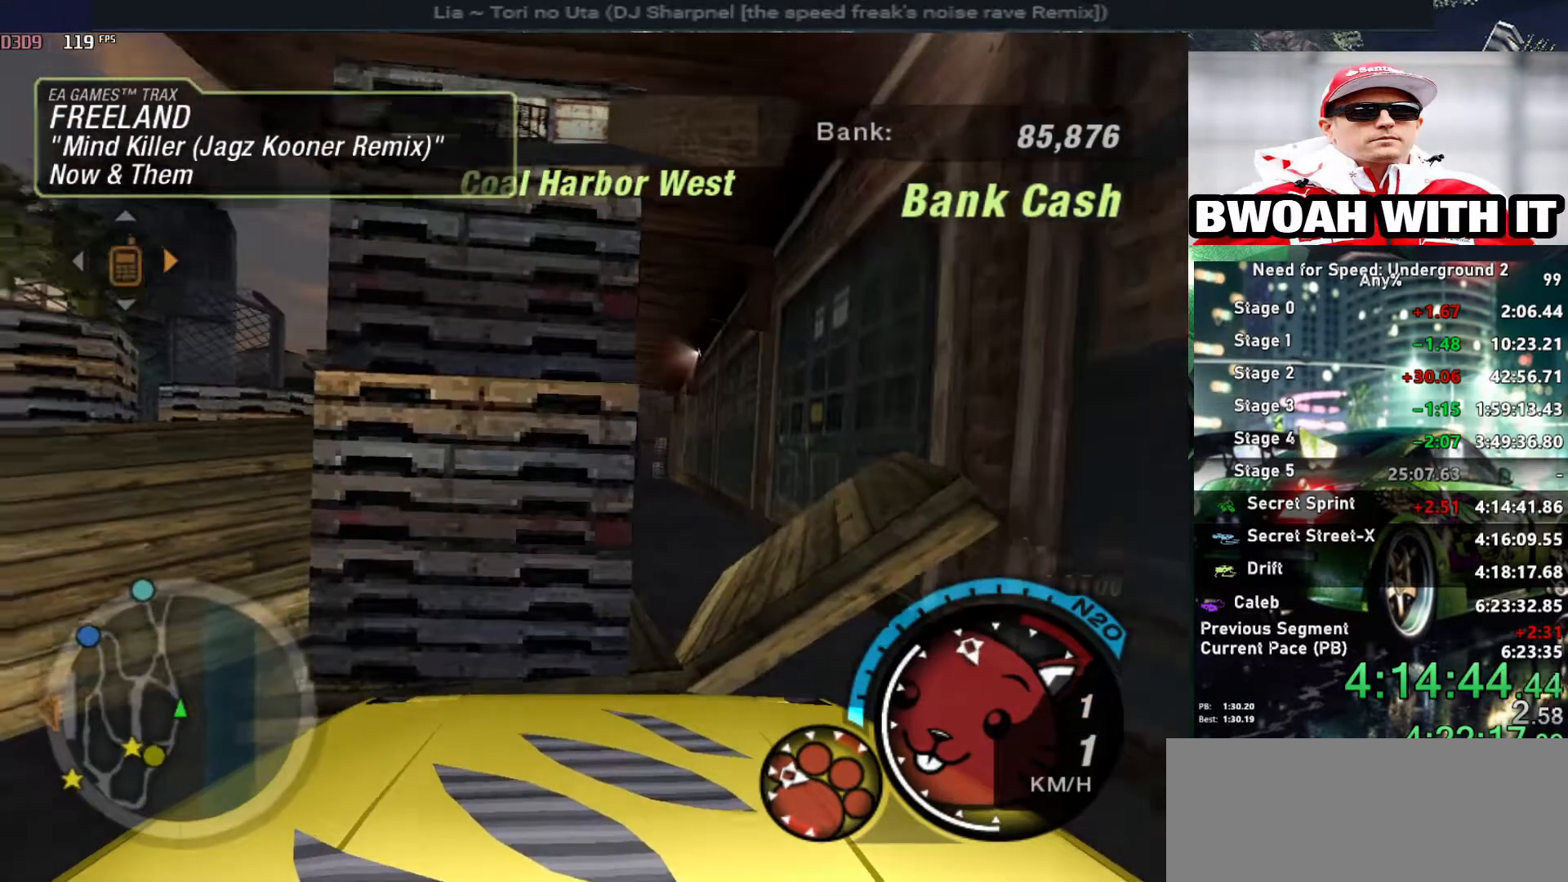
{"keys": ["down", "right"], "events": [[184, "r", "up"], [417, "right", "down"], [417, "up", "up"], [467, "down", "down"], [467, "left", "up"]]}
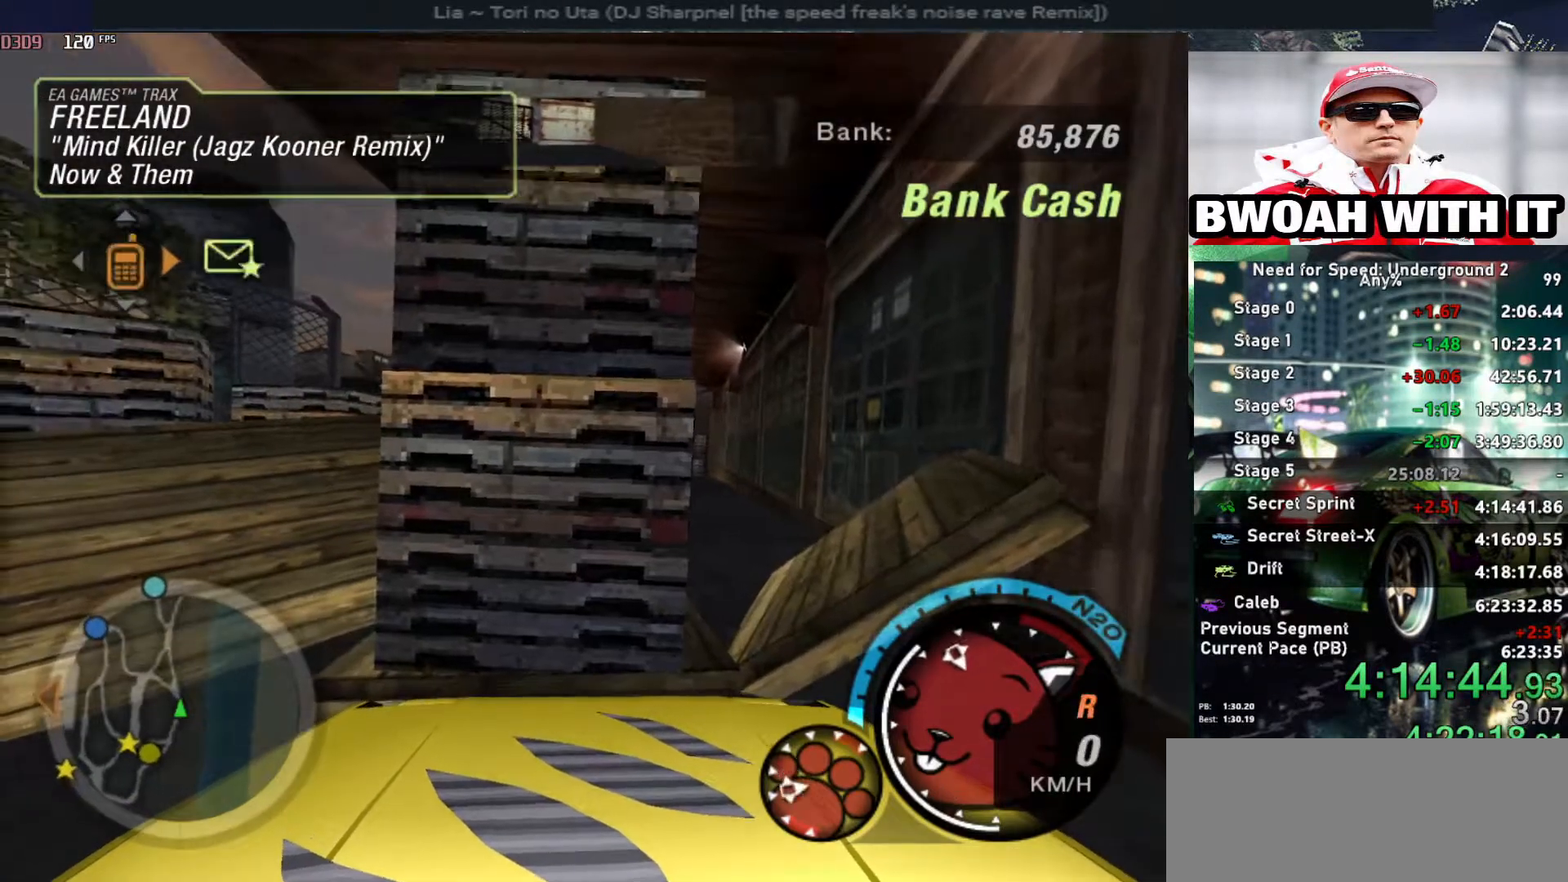
{"keys": ["down", "right"], "events": []}
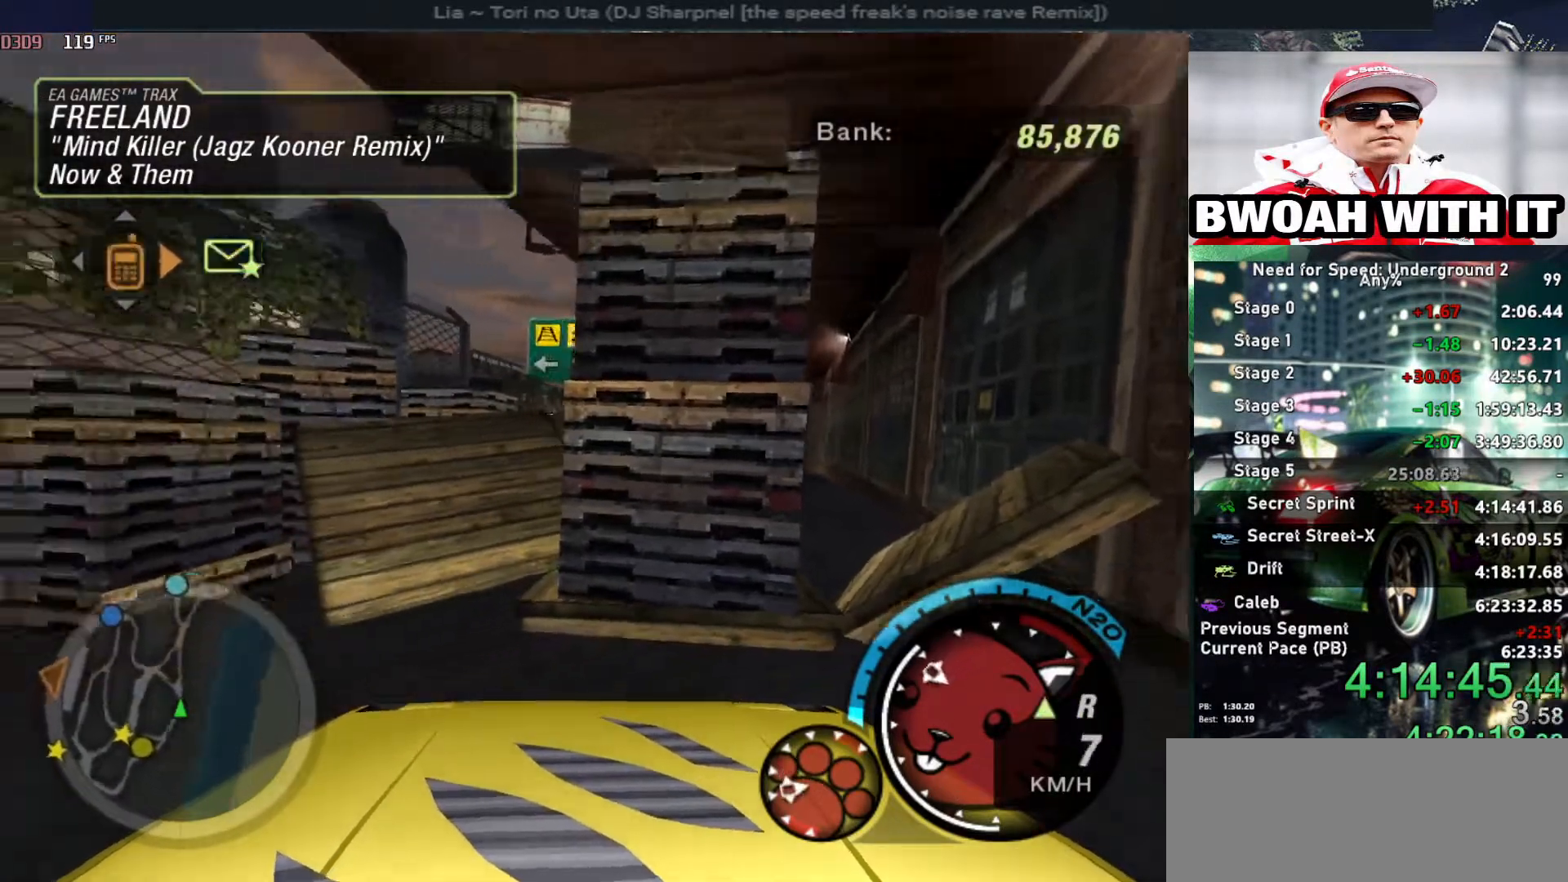
{"keys": ["left", "up"], "events": [[184, "down", "up"], [217, "left", "down"], [217, "up", "down"], [267, "right", "up"]]}
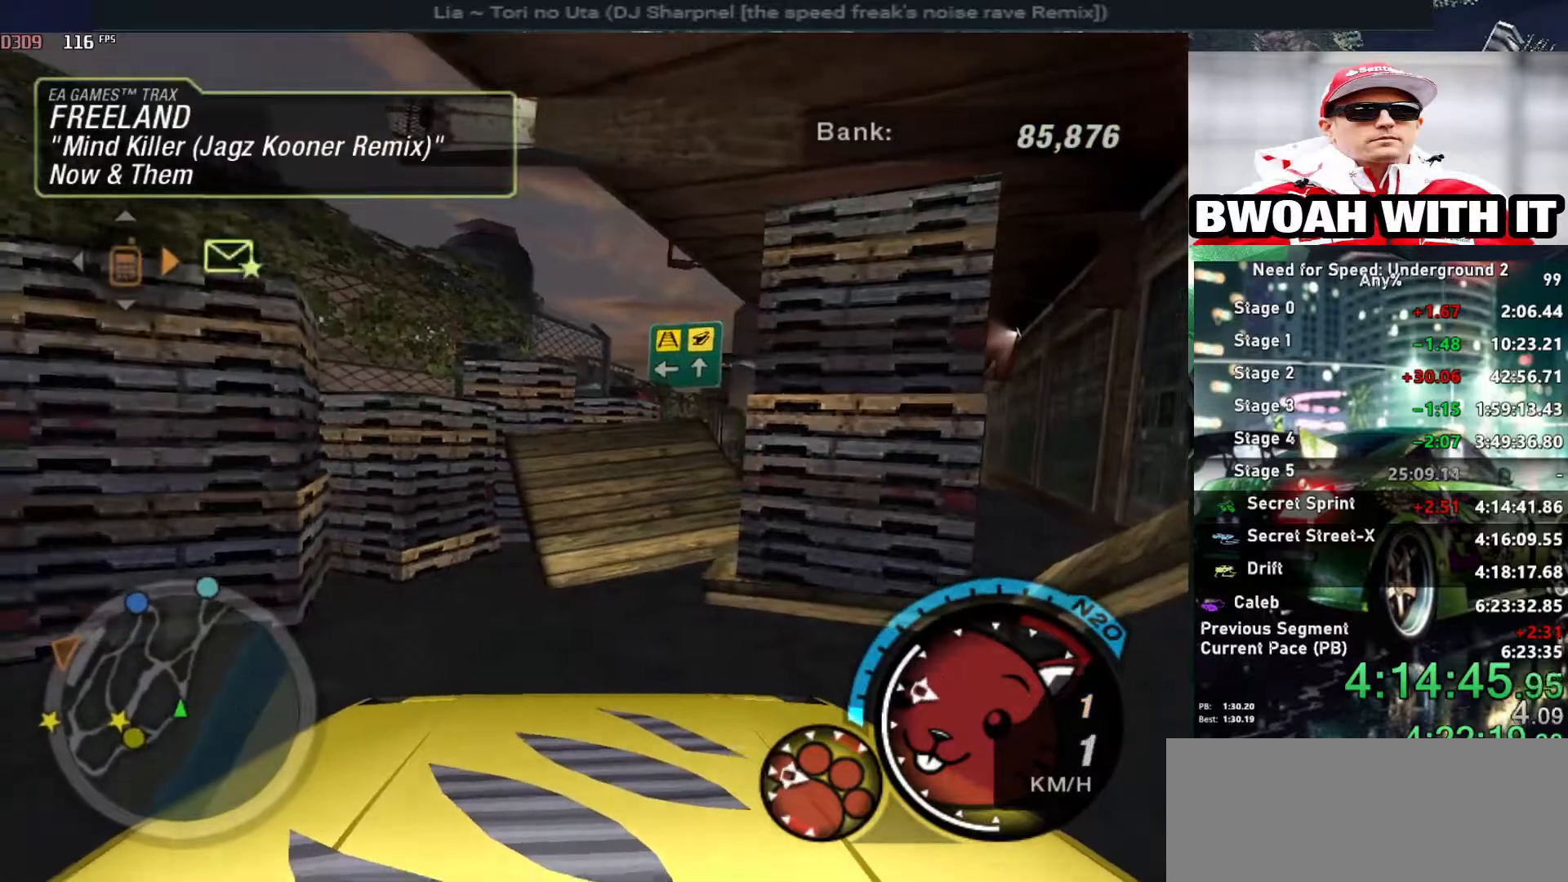
{"keys": ["left", "up"], "events": []}
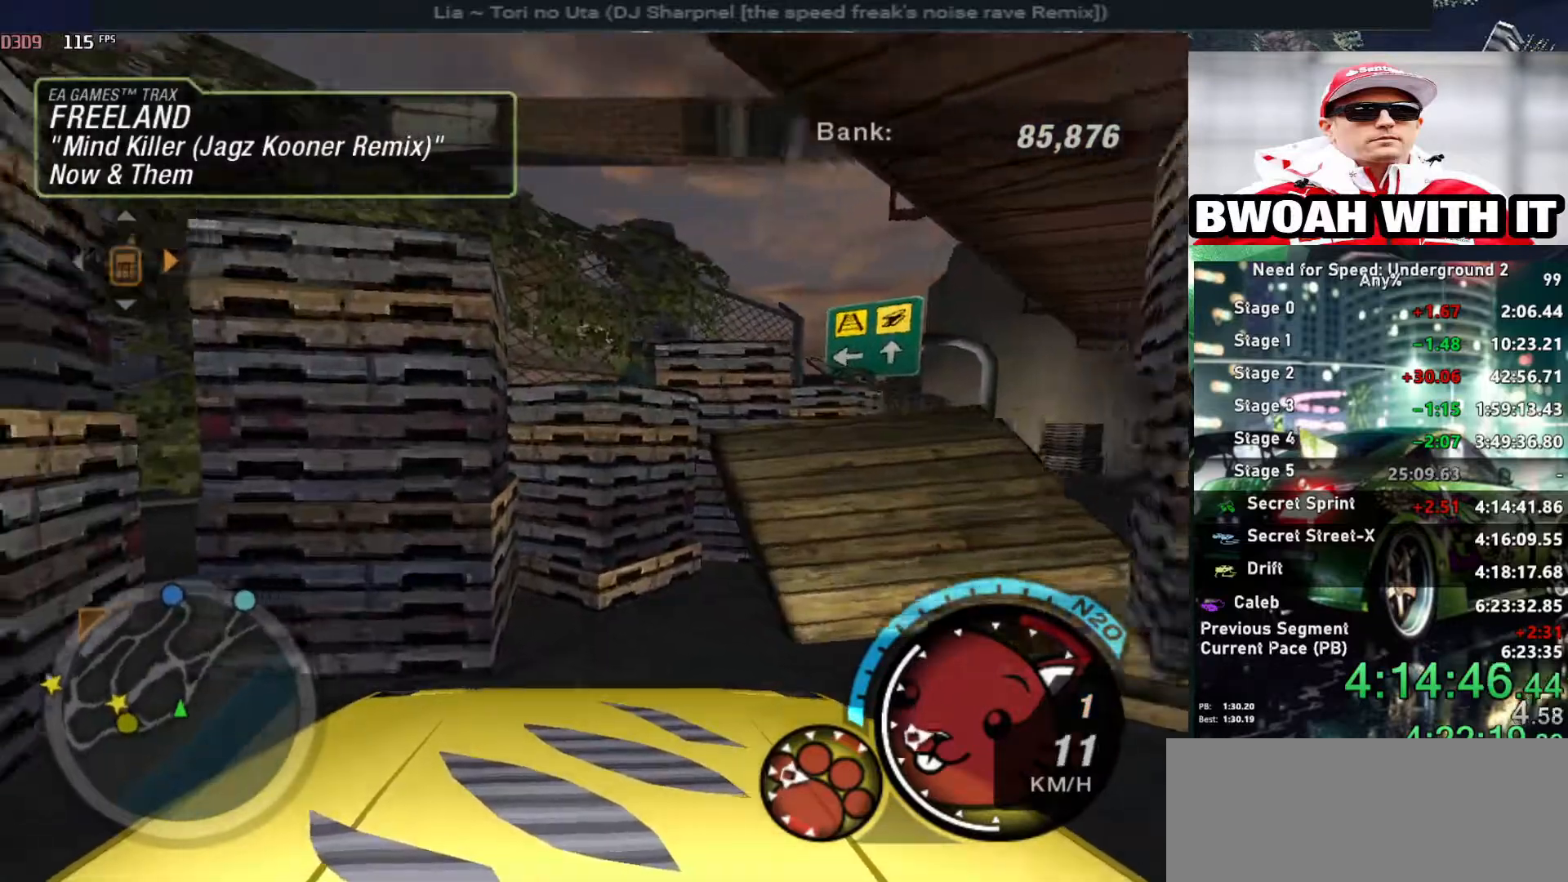
{"keys": ["down", "right"], "events": [[200, "left", "up"], [200, "right", "down"], [250, "down", "down"], [300, "up", "up"]]}
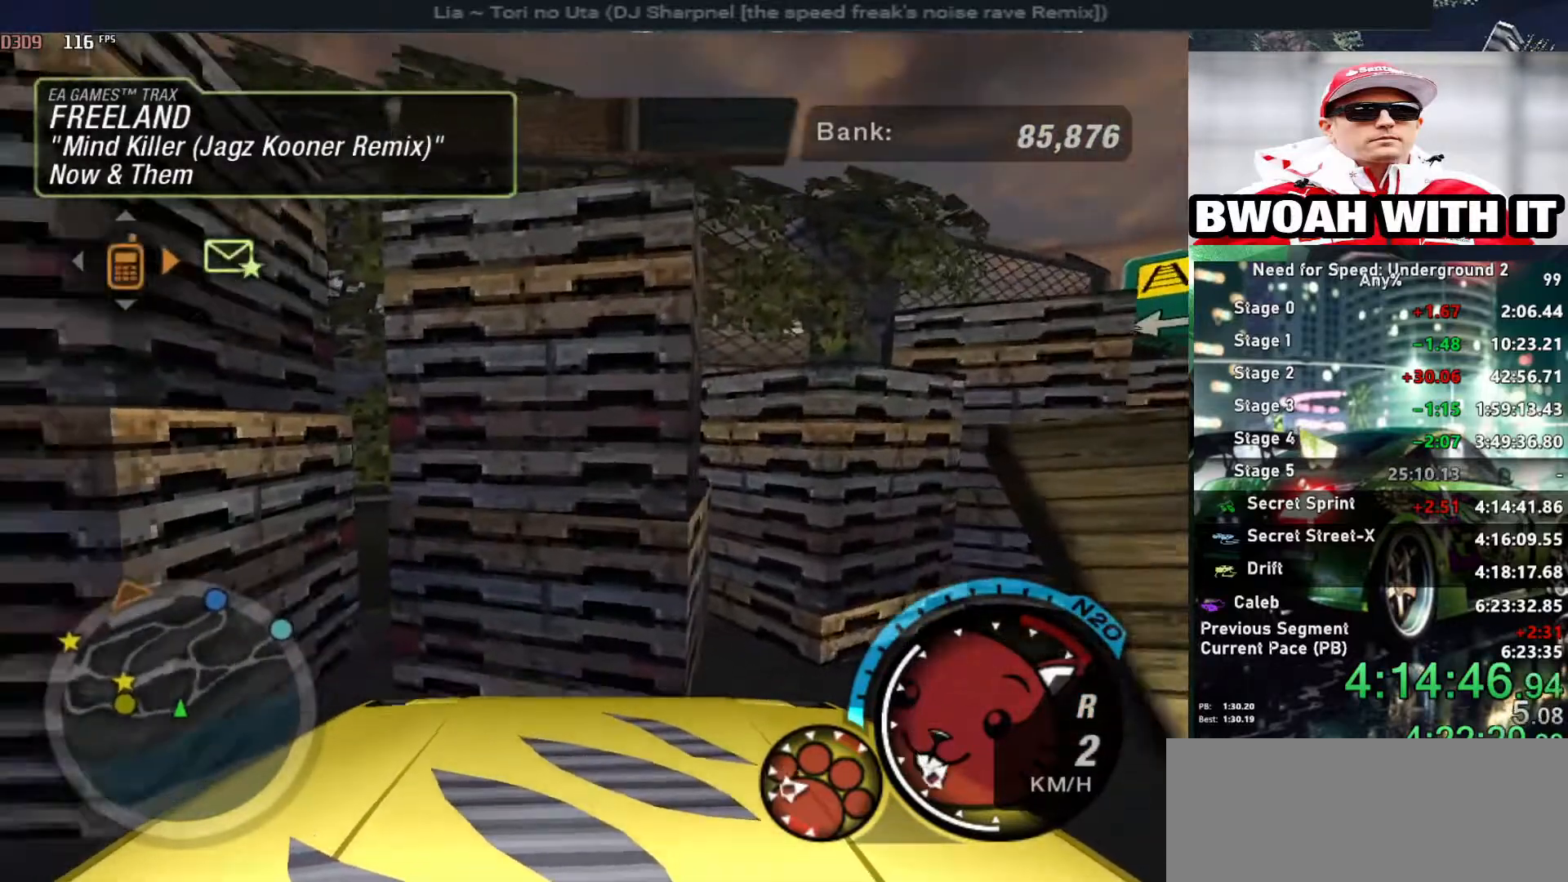
{"keys": ["down", "right"], "events": []}
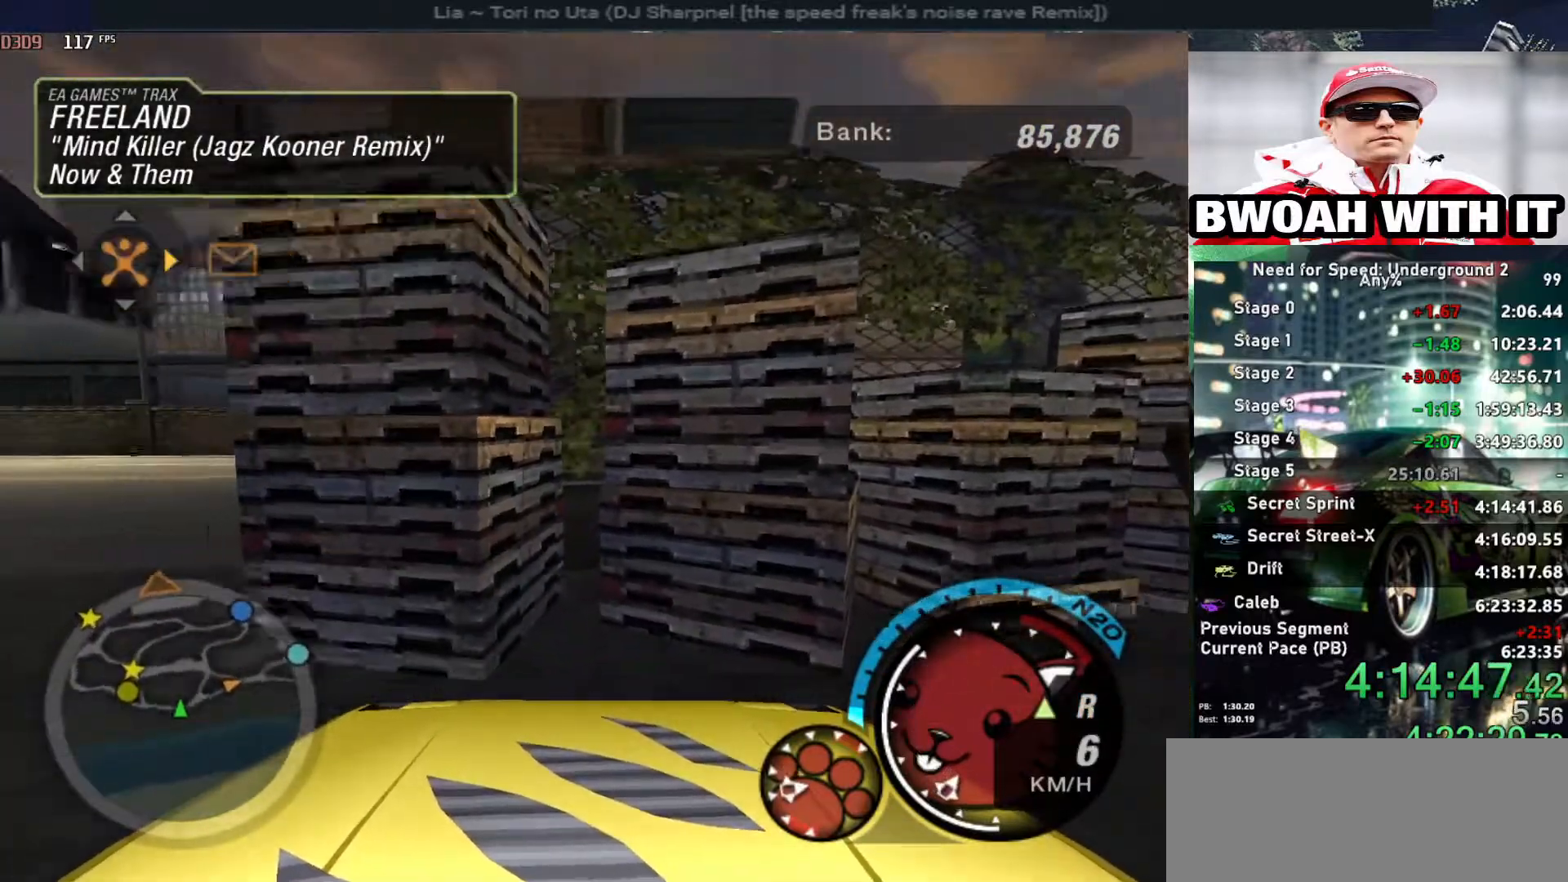
{"keys": ["left", "up"], "events": [[50, "down", "up"], [100, "left", "down"], [100, "right", "up"], [100, "up", "down"]]}